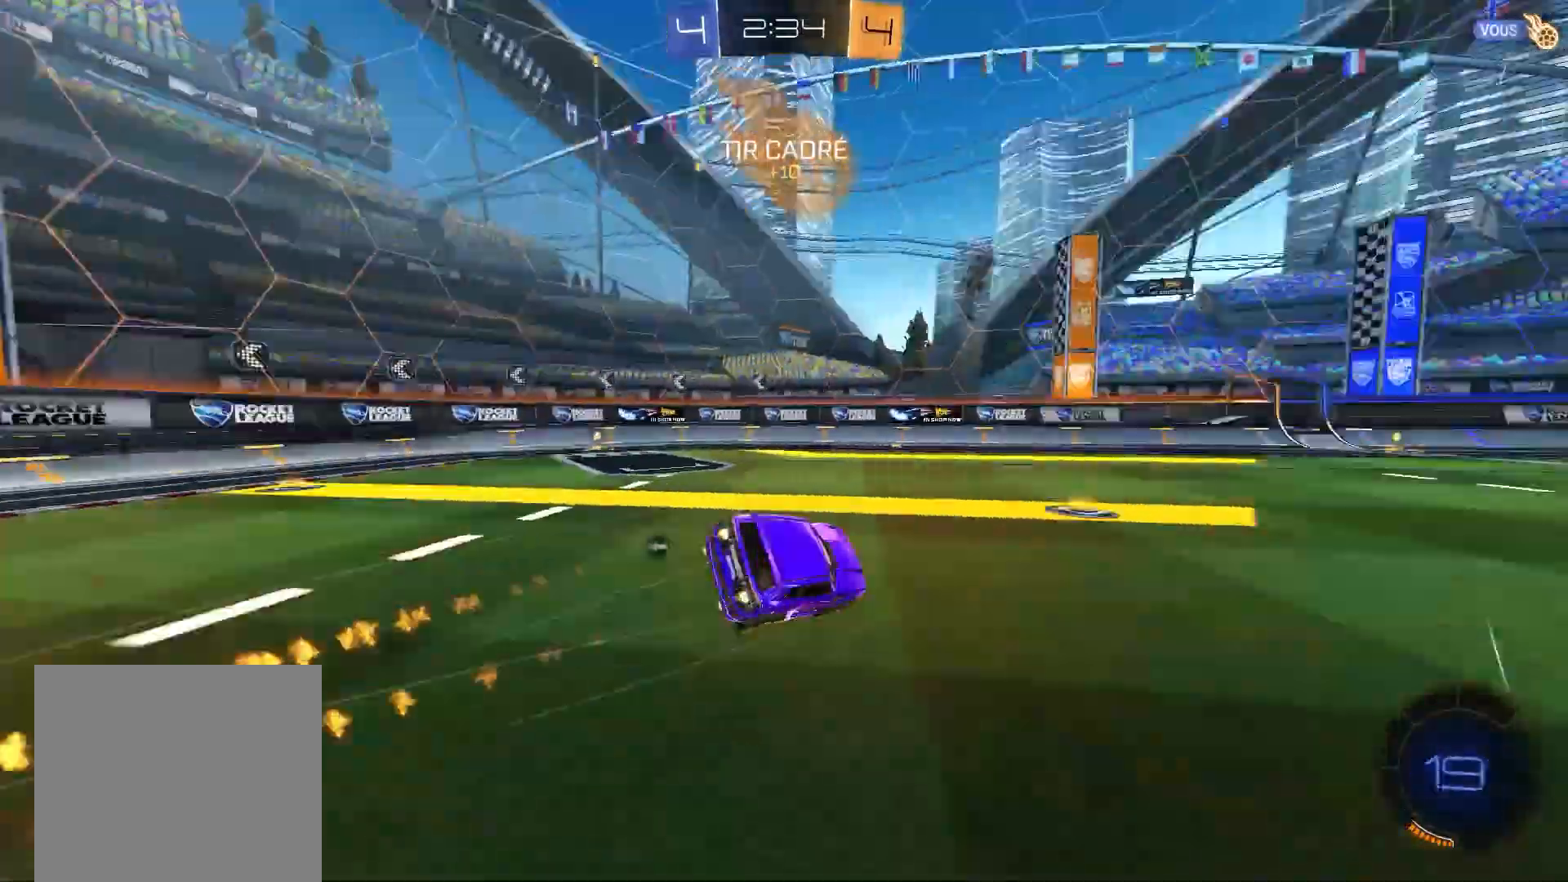
Gameplay with a controller (Xbox layout); each line is a JSON object with the inputs held at the frame after it (dt_ms = milliseconds from this image to that frame). "events" lists button and stick changes between this image and that frame as [ms after this image, input, new state], when the widget could be followed in between.
{"dt_ms": 500, "buttons": ["A", "B"], "left_stick": "center", "right_stick": "center", "events": [[17, "B", "up"], [17, "left_stick", "center"], [133, "R2", "up"], [200, "A", "up"], [367, "A", "down"], [400, "B", "down"], [400, "X", "up"]]}
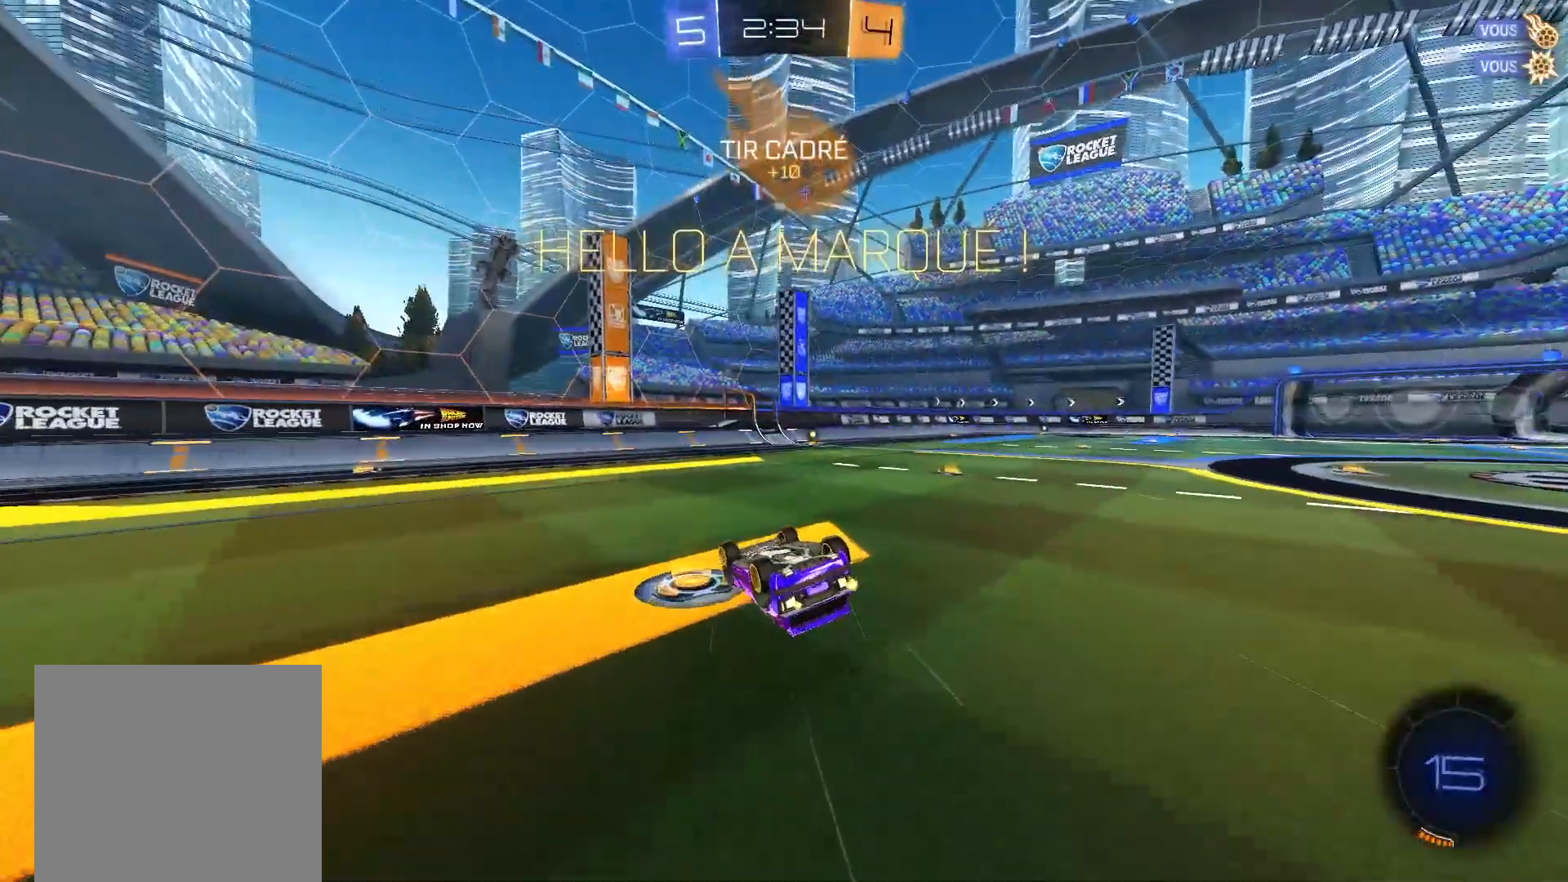
{"dt_ms": 500, "buttons": ["A", "X"], "left_stick": "right", "right_stick": "center", "events": [[33, "X", "down"], [50, "B", "up"], [50, "L1", "down"], [67, "A", "up"], [150, "A", "down"], [150, "left_stick", "right"], [167, "B", "down"], [250, "L1", "up"], [267, "left_stick", "center"], [283, "B", "up"], [300, "A", "up"], [367, "left_stick", "right"], [383, "A", "down"], [433, "B", "down"], [483, "B", "up"]]}
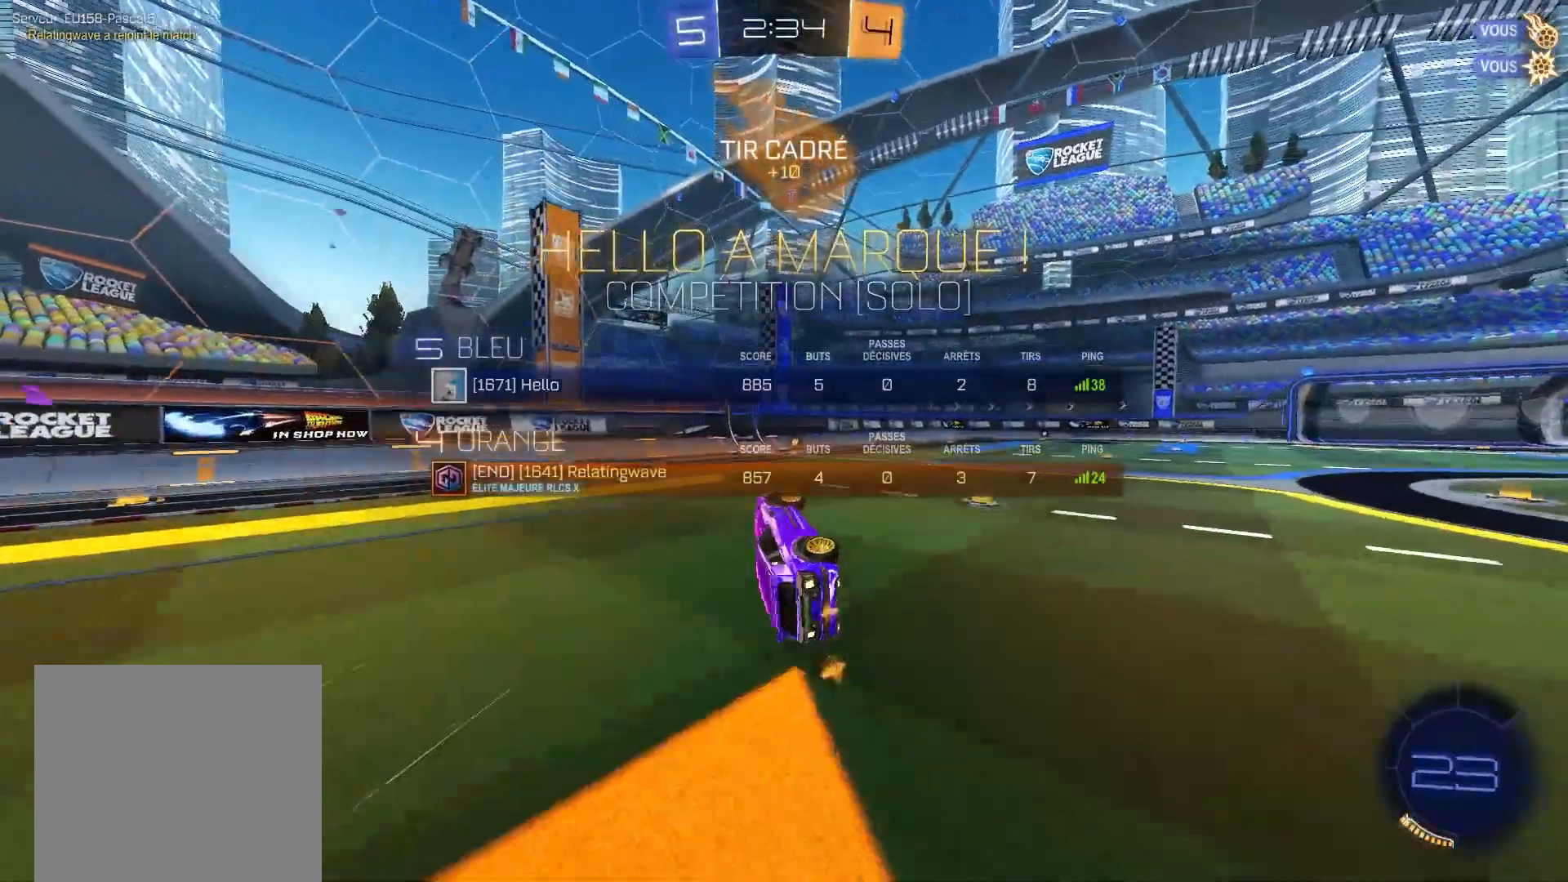
{"dt_ms": 1000, "buttons": ["B", "R2"], "left_stick": "center", "right_stick": "center"}
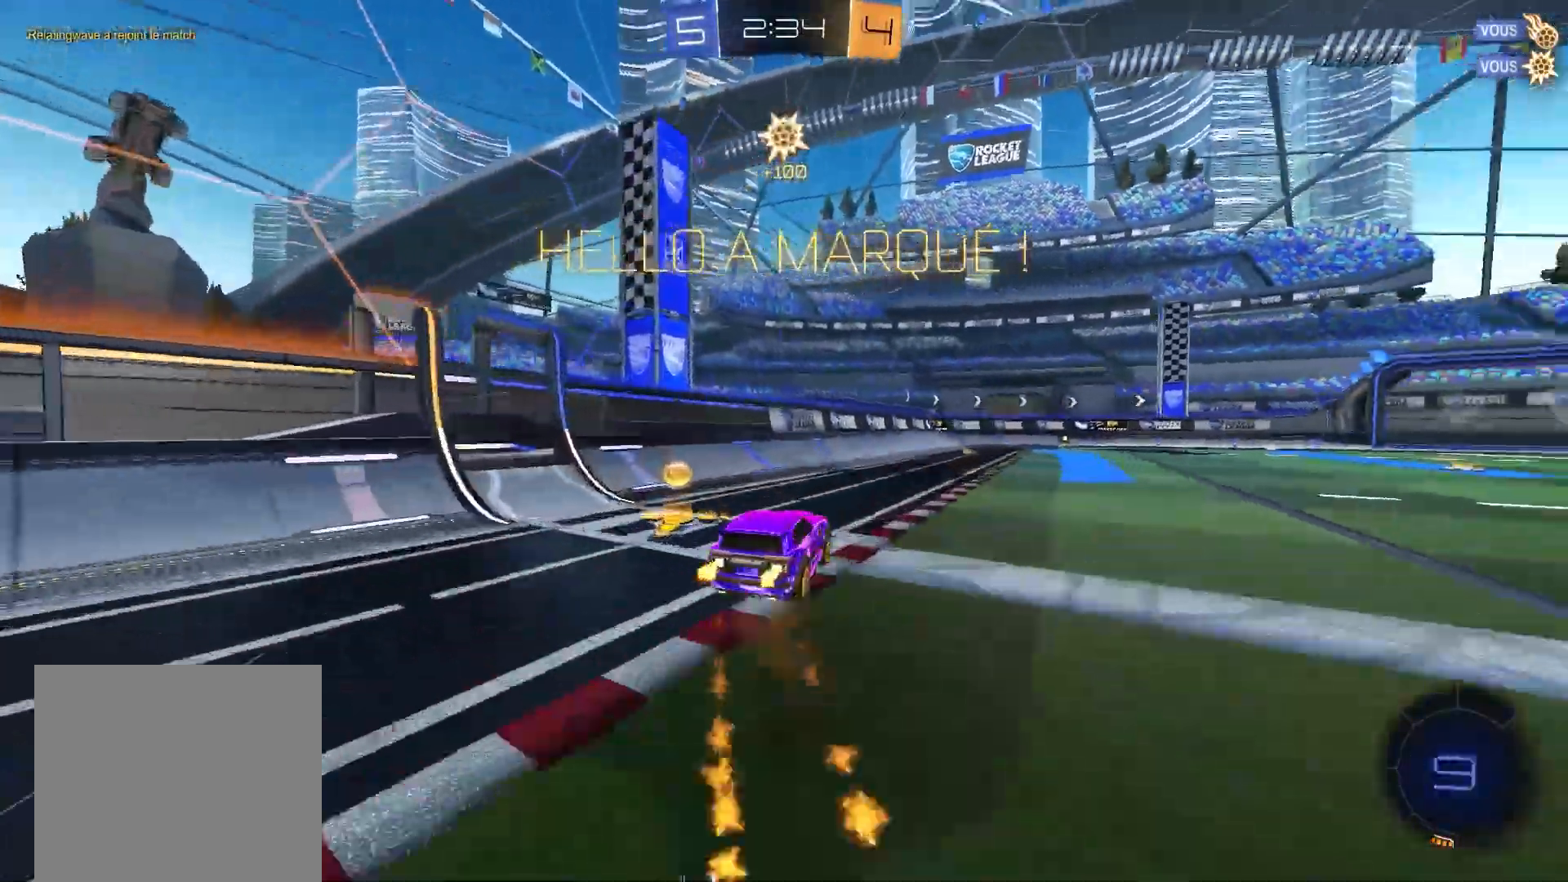
{"dt_ms": 500, "buttons": ["X"], "left_stick": "right", "right_stick": "center", "events": [[33, "A", "down"], [50, "B", "up"], [67, "X", "down"], [150, "B", "down"], [167, "R2", "up"], [217, "R2", "down"], [300, "X", "up"], [317, "left_stick", "right"], [400, "A", "up"], [417, "B", "up"], [417, "R2", "up"], [500, "X", "down"]]}
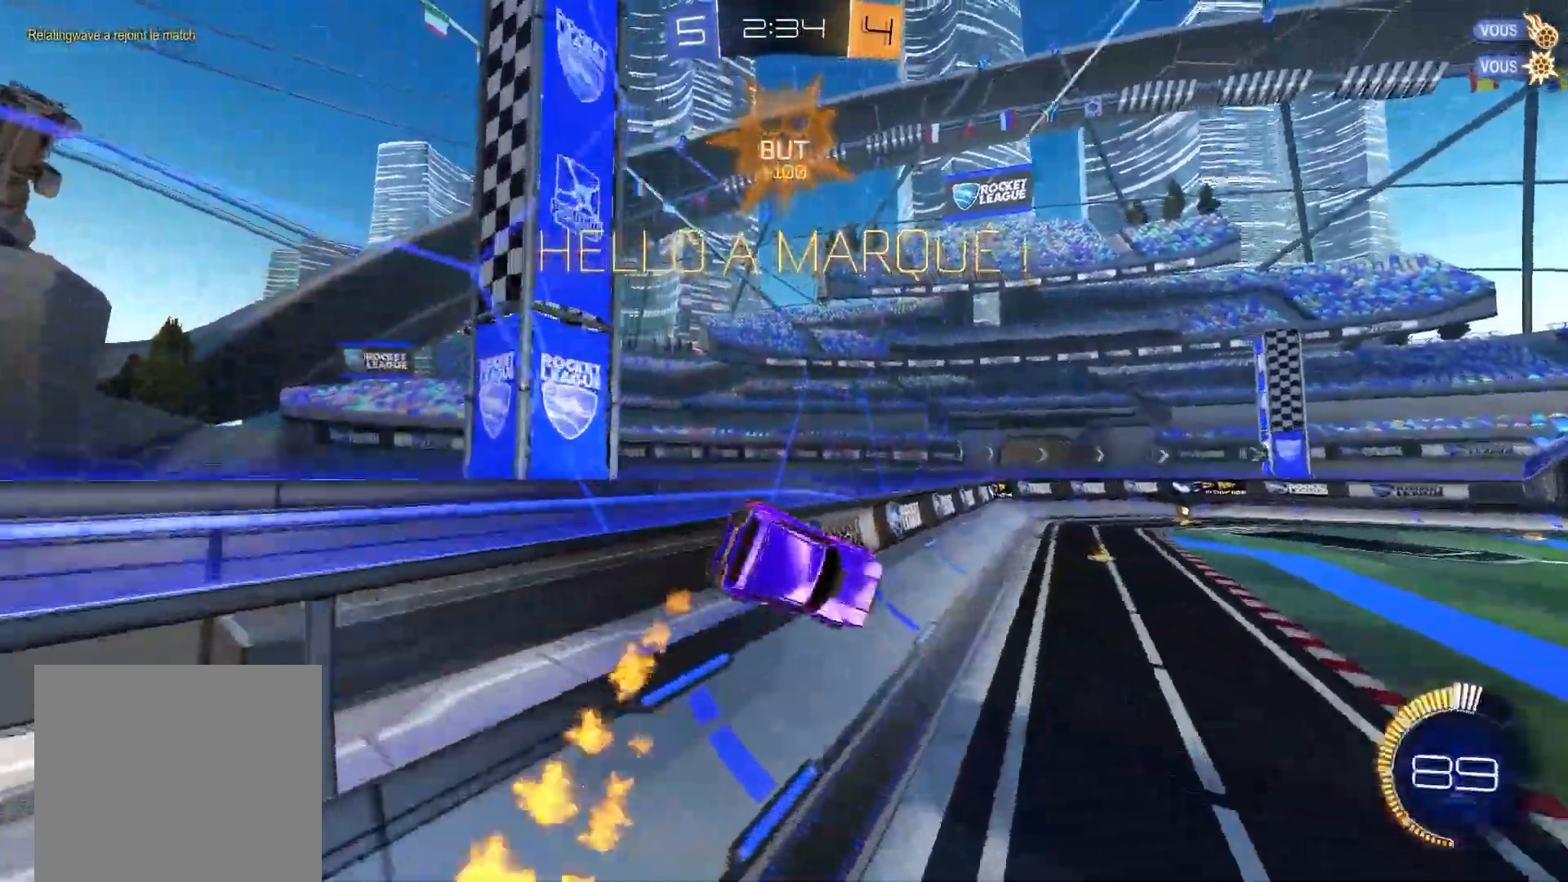
{"dt_ms": 500, "buttons": ["A"], "left_stick": "up-left", "right_stick": "center", "events": [[83, "left_stick", "center"], [100, "X", "up"], [233, "A", "down"], [283, "A", "up"], [333, "A", "down"], [333, "left_stick", "up-left"], [400, "A", "up"], [467, "A", "down"]]}
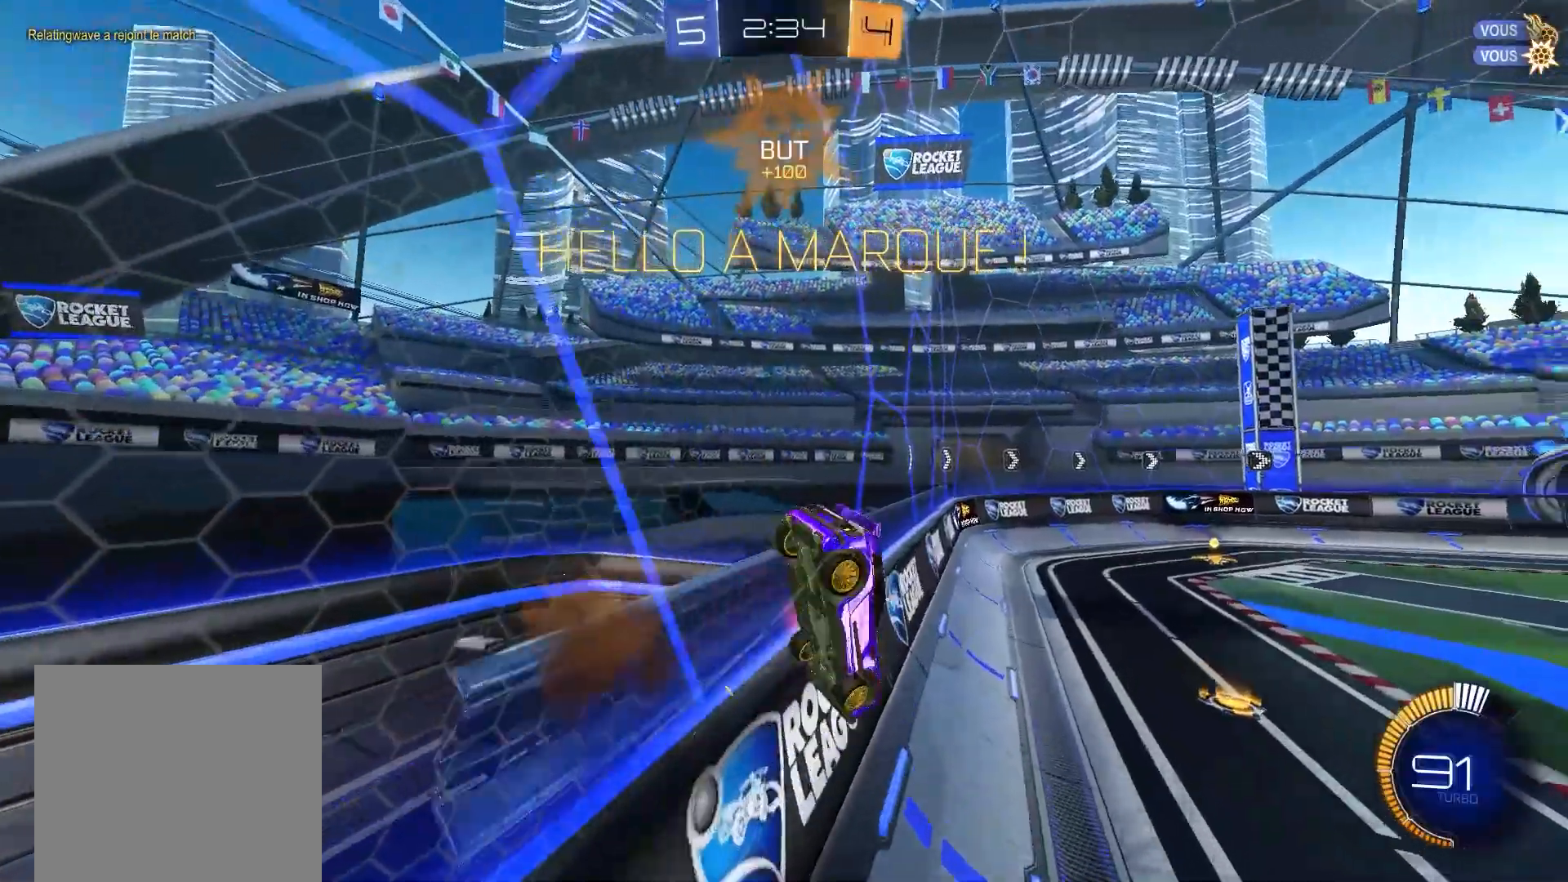
{"dt_ms": 500, "buttons": ["A"], "left_stick": "up", "right_stick": "center", "events": [[33, "A", "up"], [67, "A", "down"], [183, "R1", "down"], [283, "B", "down"], [317, "A", "up"], [350, "R1", "up"], [367, "B", "up"], [383, "left_stick", "up"], [433, "A", "down"]]}
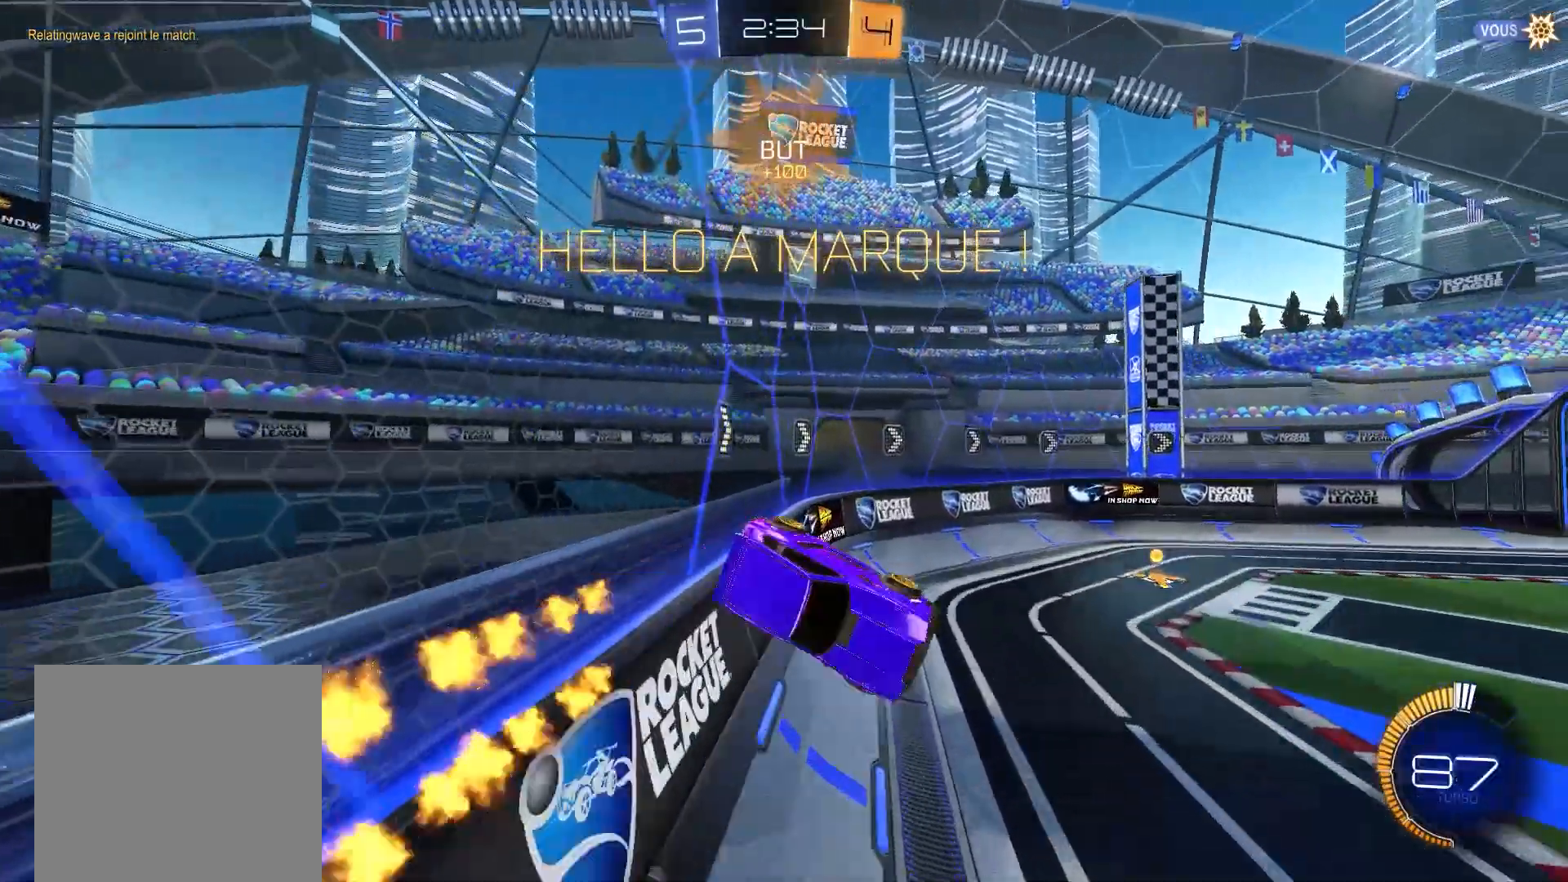
{"dt_ms": 500, "buttons": [], "left_stick": "center", "right_stick": "center", "events": [[17, "left_stick", "center"], [50, "A", "up"], [100, "A", "down"], [200, "A", "up"], [283, "A", "down"], [417, "A", "up"]]}
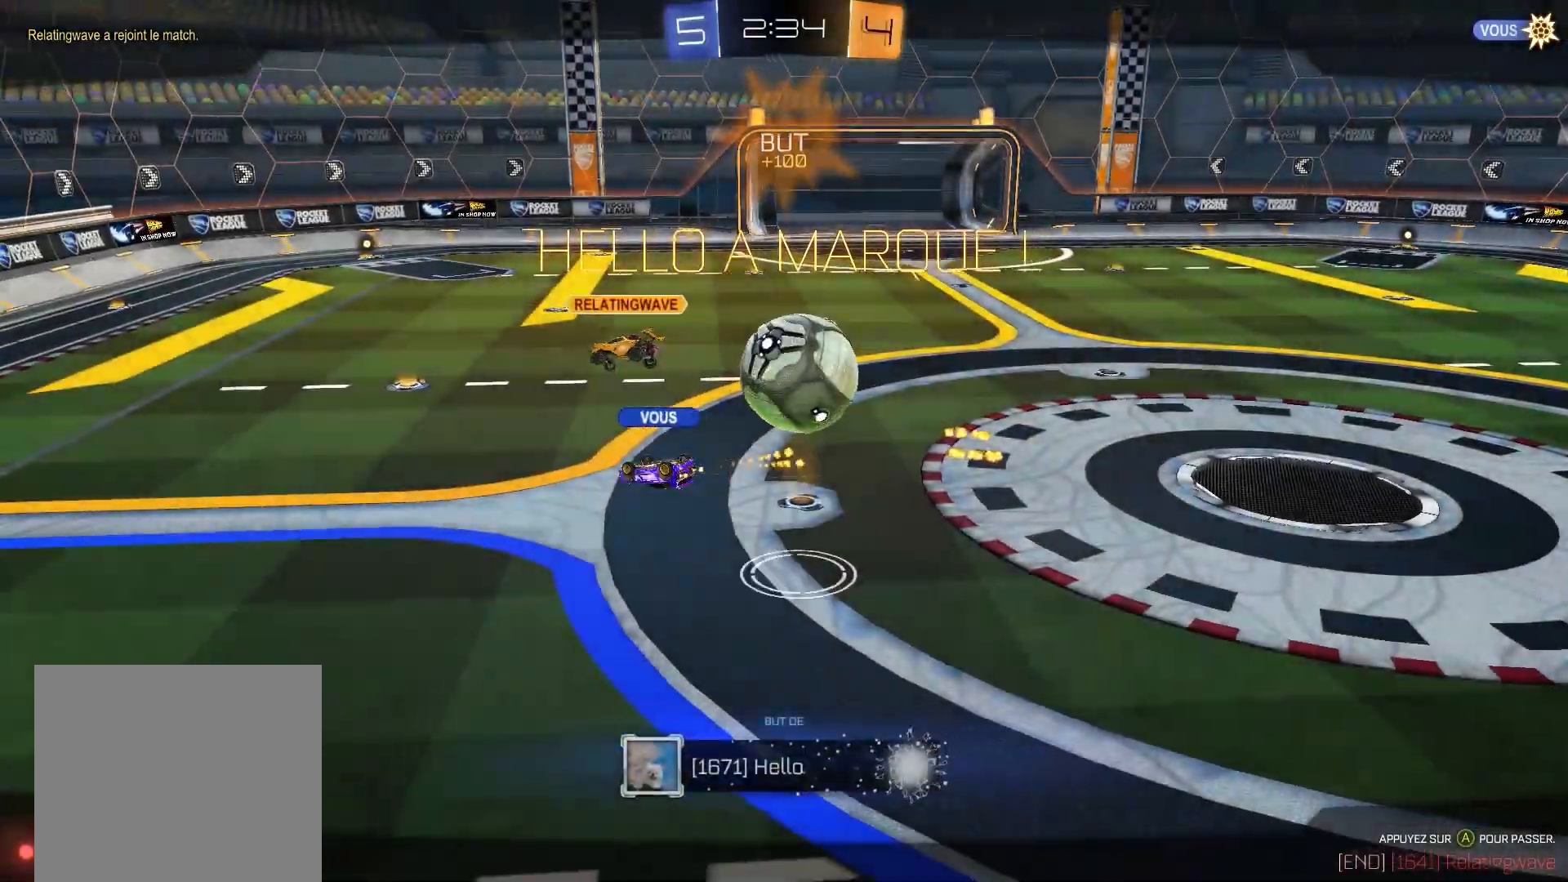
{"dt_ms": 500, "buttons": ["A"], "left_stick": "center", "right_stick": "center", "events": [[67, "A", "down"]]}
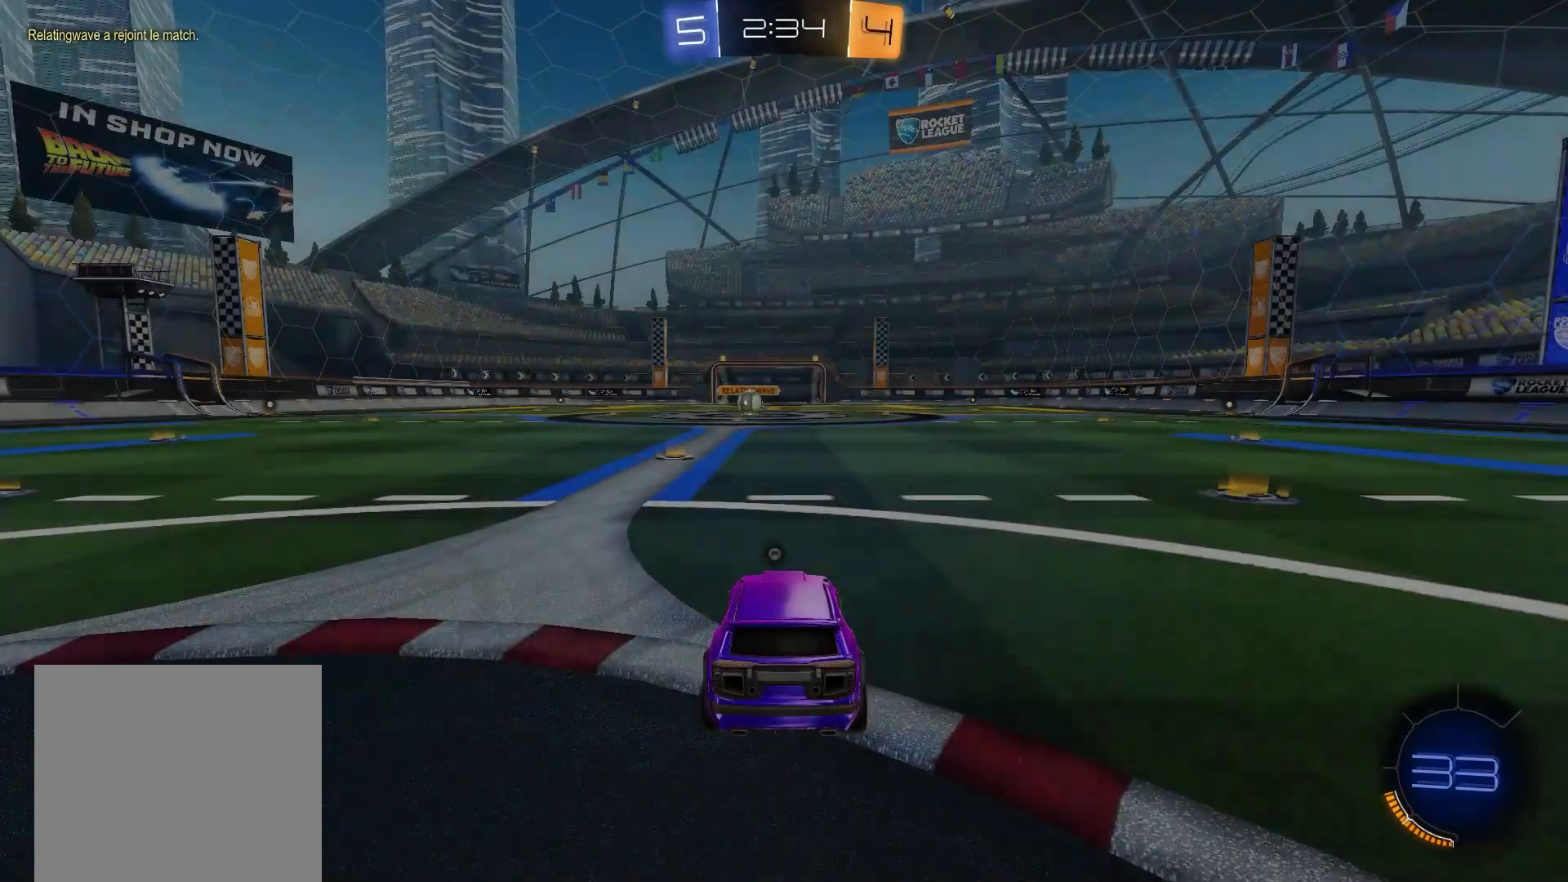
{"dt_ms": 500, "buttons": [], "left_stick": "center", "right_stick": "center", "events": [[33, "A", "up"]]}
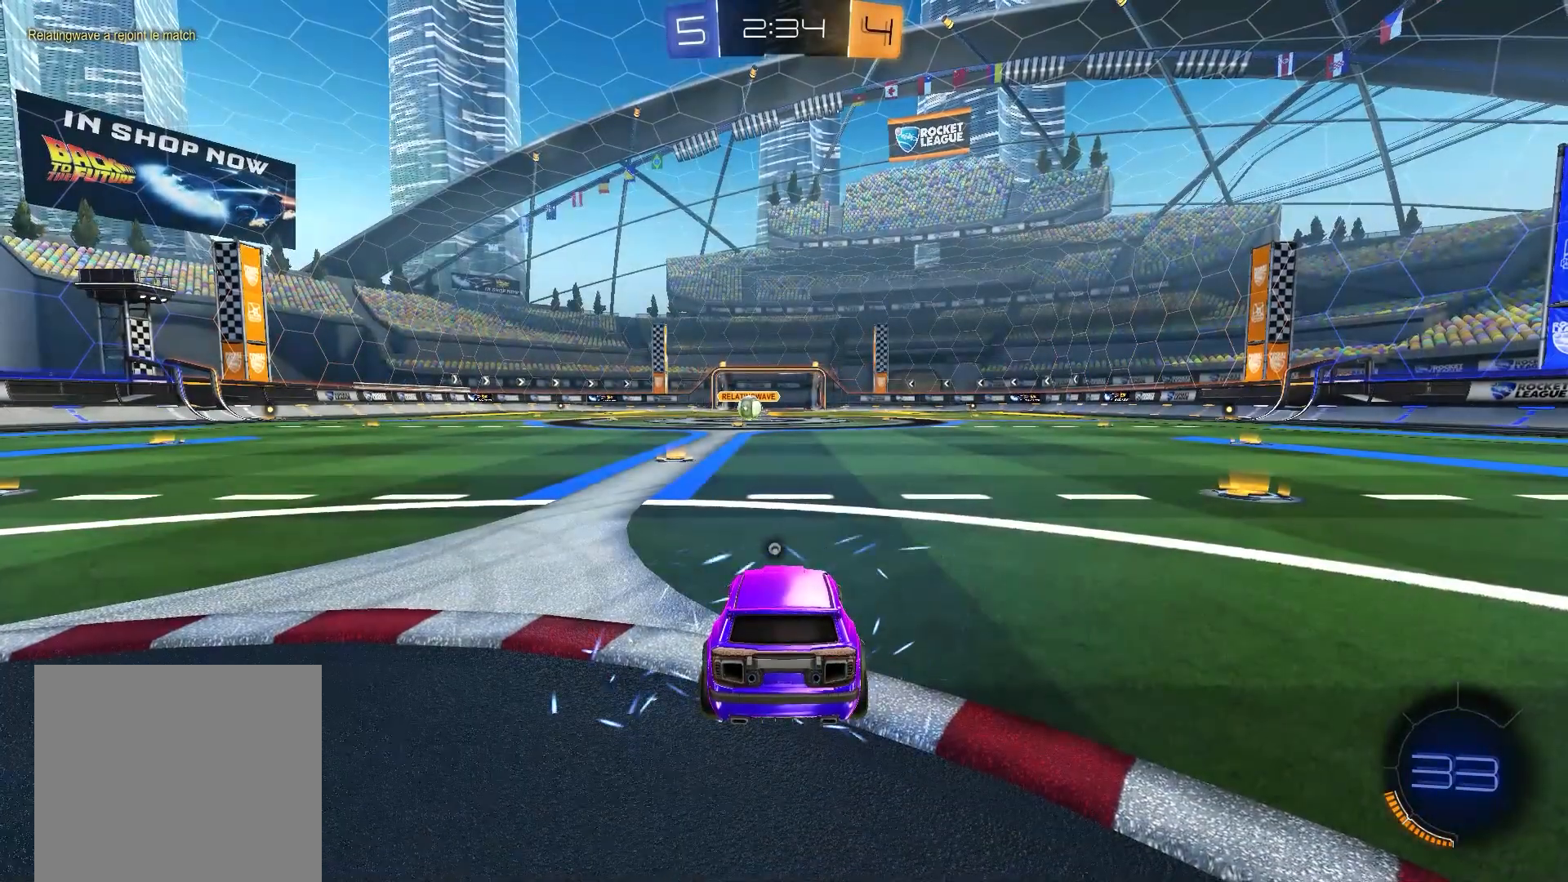
{"dt_ms": 500, "buttons": [], "left_stick": "center", "right_stick": "center", "events": []}
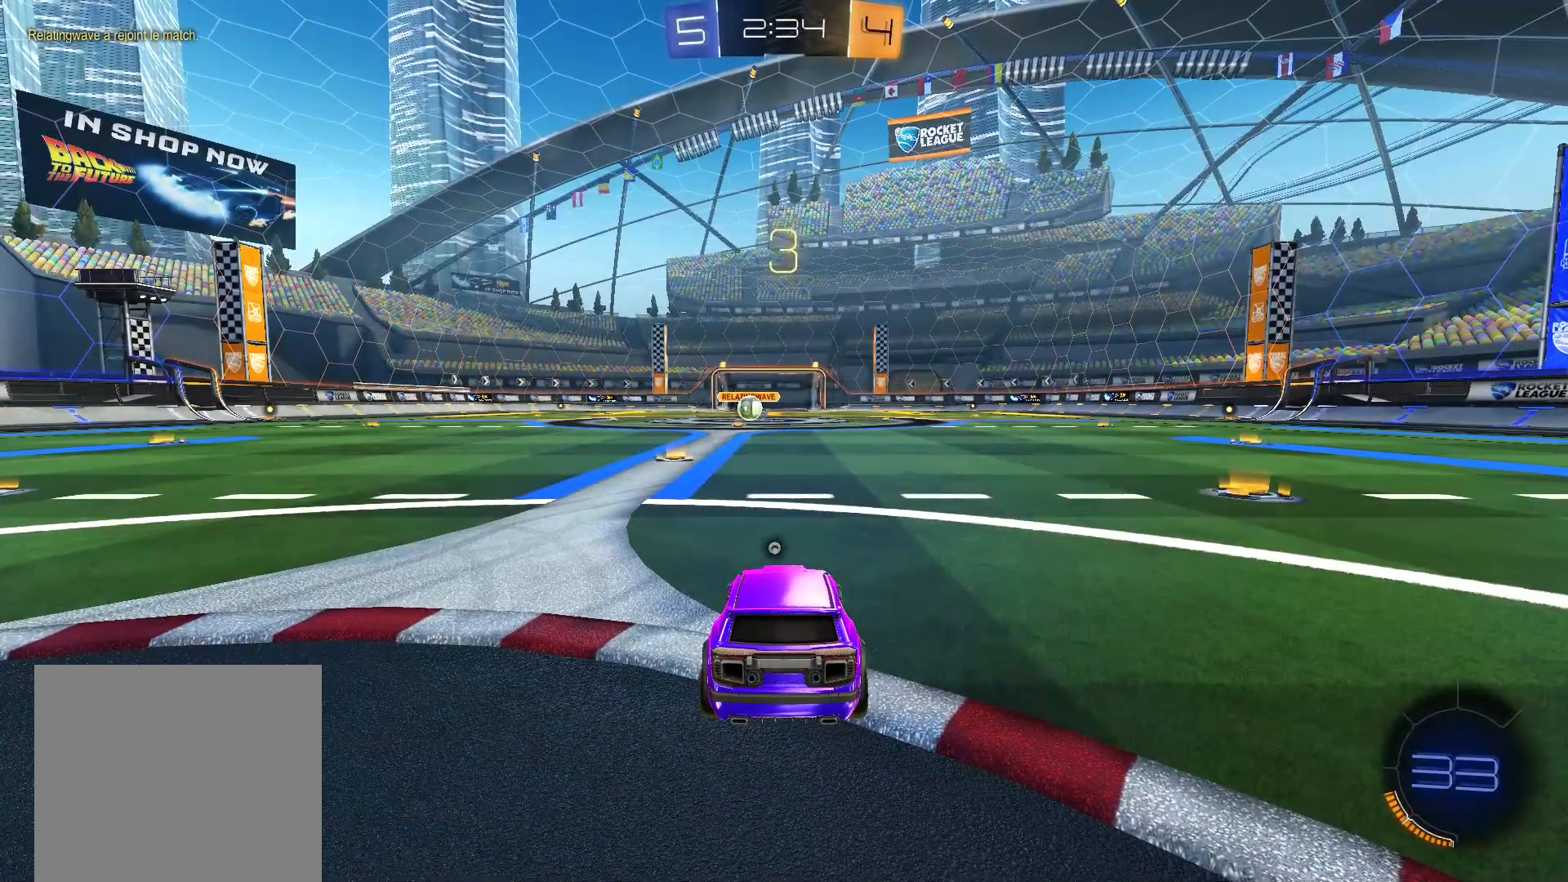
{"dt_ms": 500, "buttons": [], "left_stick": "center", "right_stick": "center", "events": []}
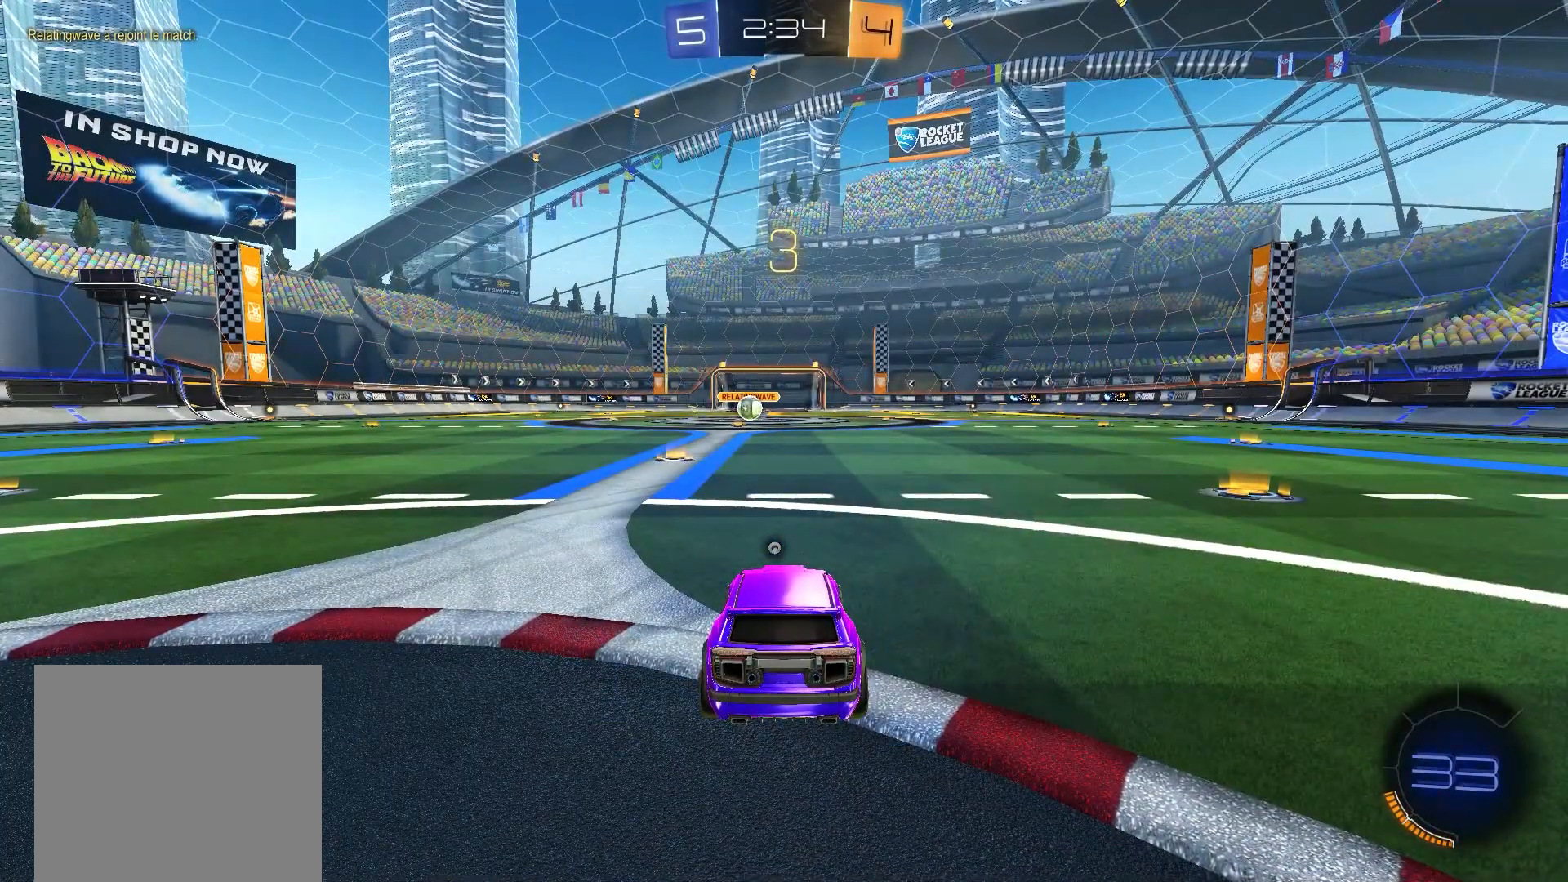
{"dt_ms": 500, "buttons": ["B"], "left_stick": "center", "right_stick": "center", "events": [[133, "B", "down"]]}
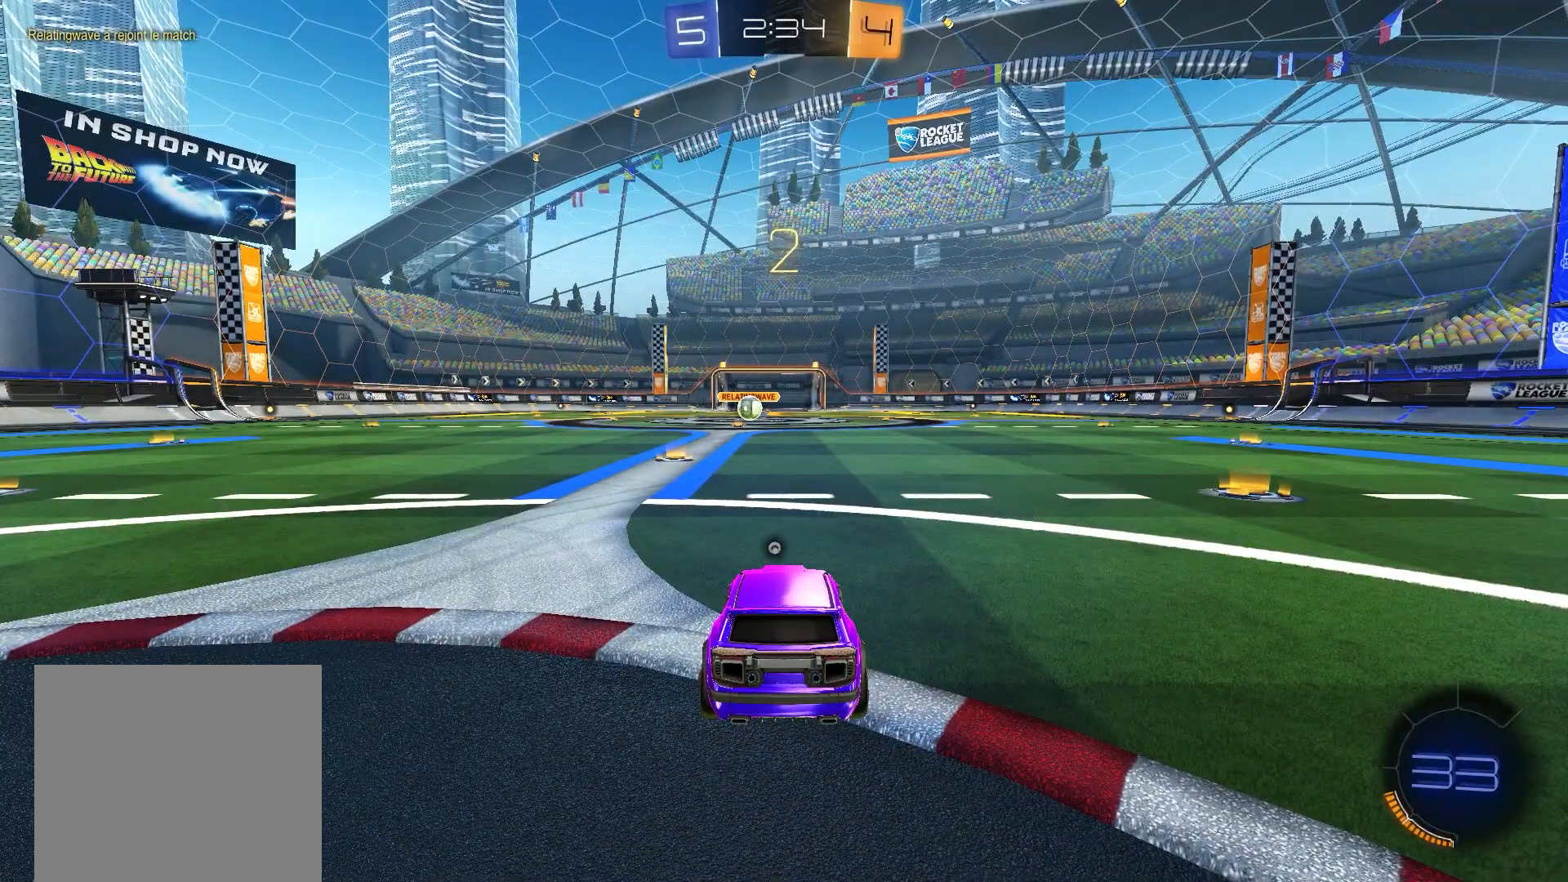
{"dt_ms": 500, "buttons": ["B", "L1"], "left_stick": "up", "right_stick": "center", "events": [[433, "L1", "down"], [500, "left_stick", "up"]]}
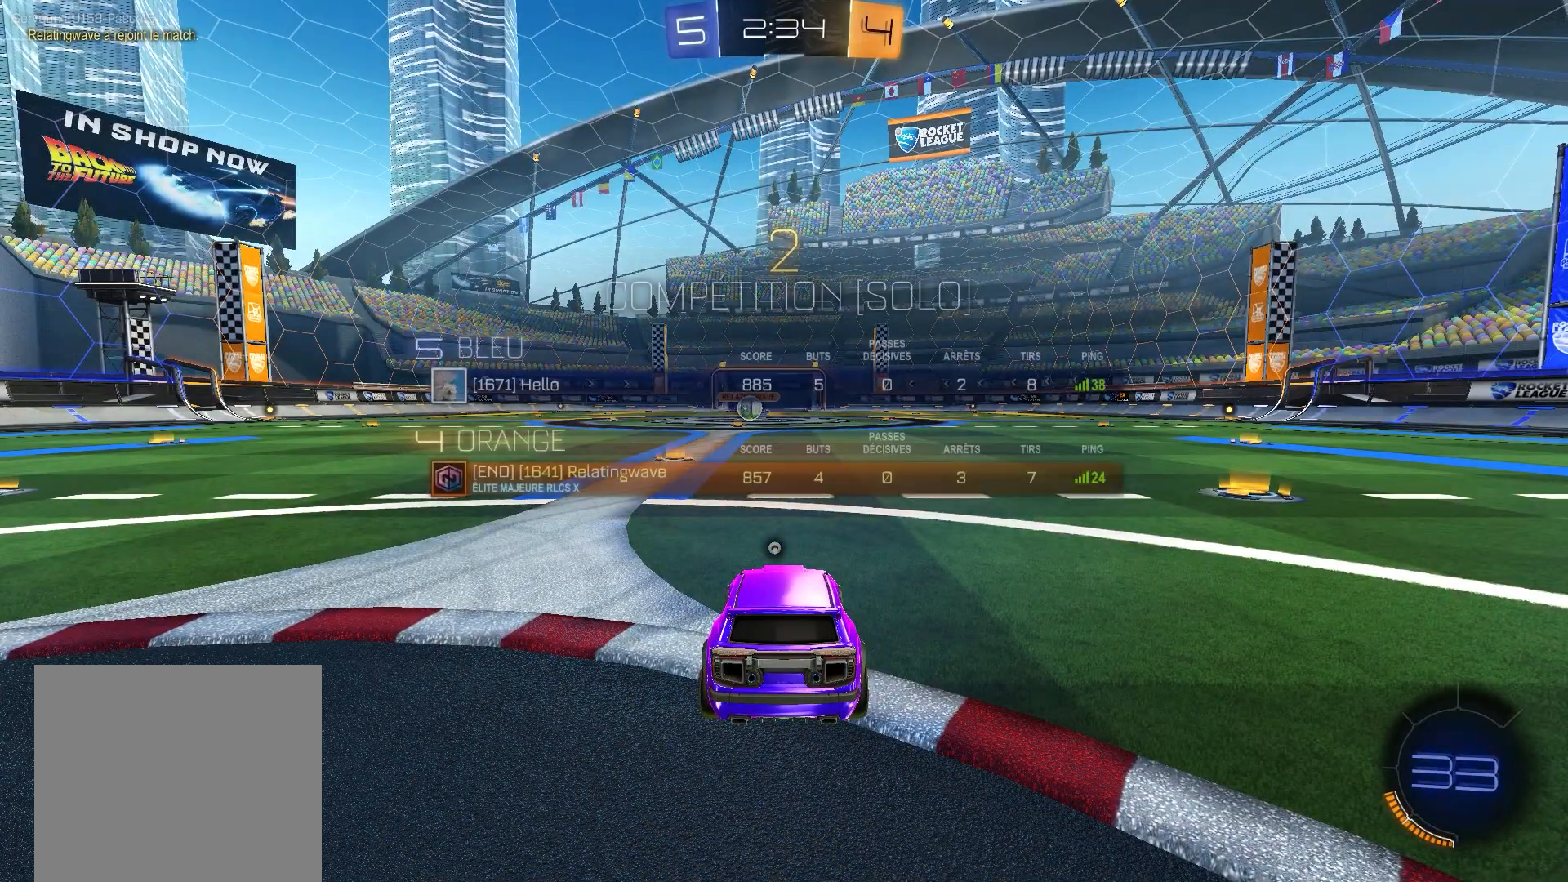
{"dt_ms": 500, "buttons": ["B", "L1"], "left_stick": "up", "right_stick": "center", "events": [[50, "left_stick", "up-left"], [117, "B", "up"], [200, "B", "down"], [300, "L1", "up"], [350, "left_stick", "up"], [417, "L1", "down"]]}
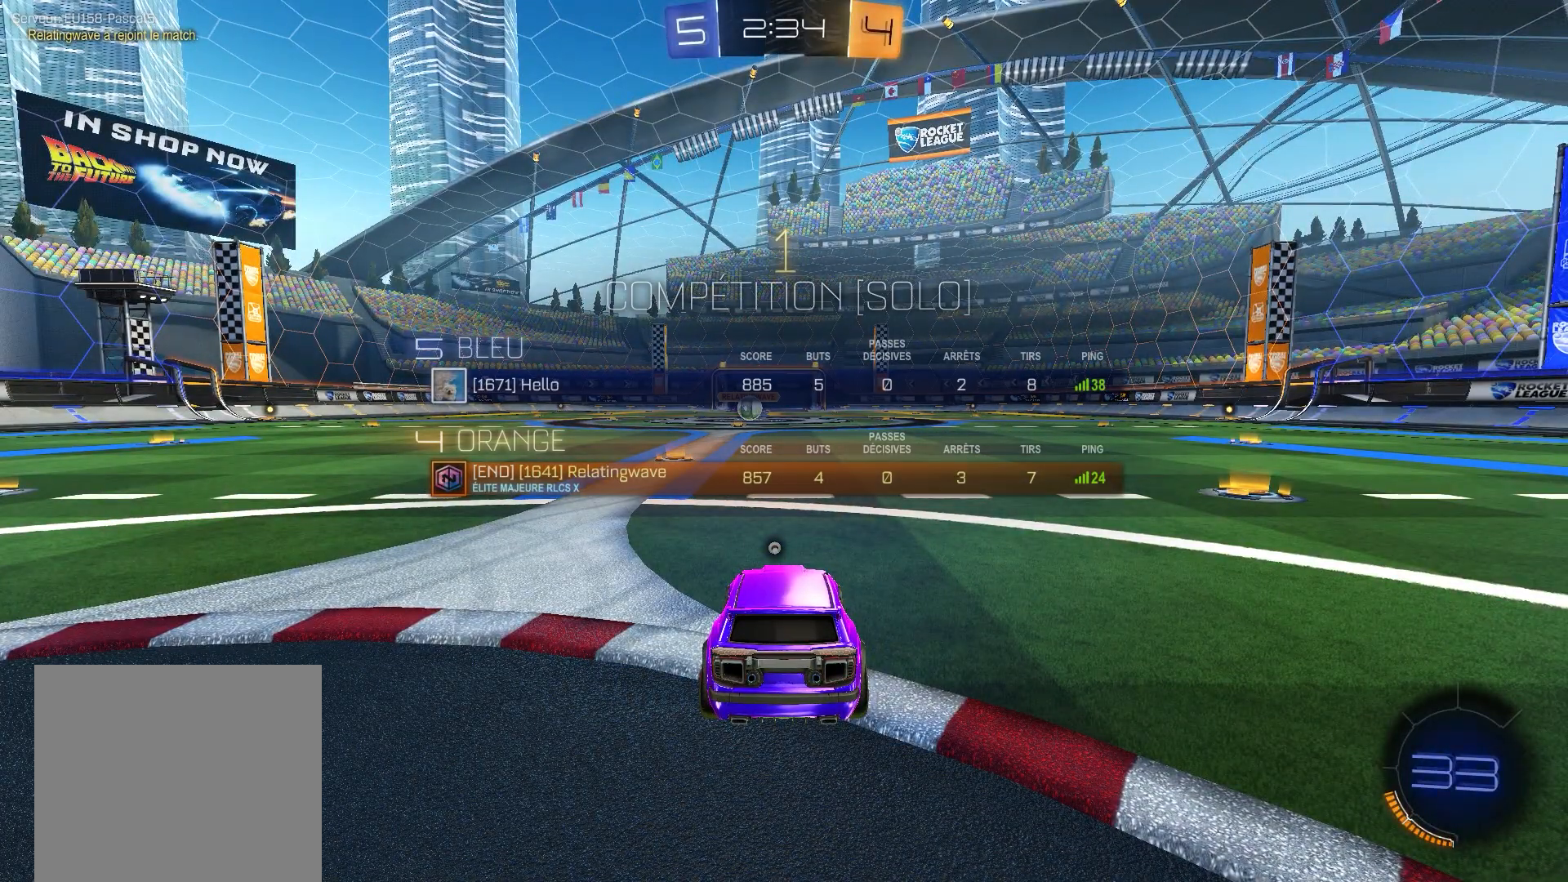
{"dt_ms": 500, "buttons": ["B"], "left_stick": "left", "right_stick": "center", "events": [[50, "Y", "down"], [133, "L1", "up"], [133, "Y", "up"], [233, "left_stick", "up-left"], [367, "B", "up"], [383, "B", "down"], [400, "left_stick", "left"]]}
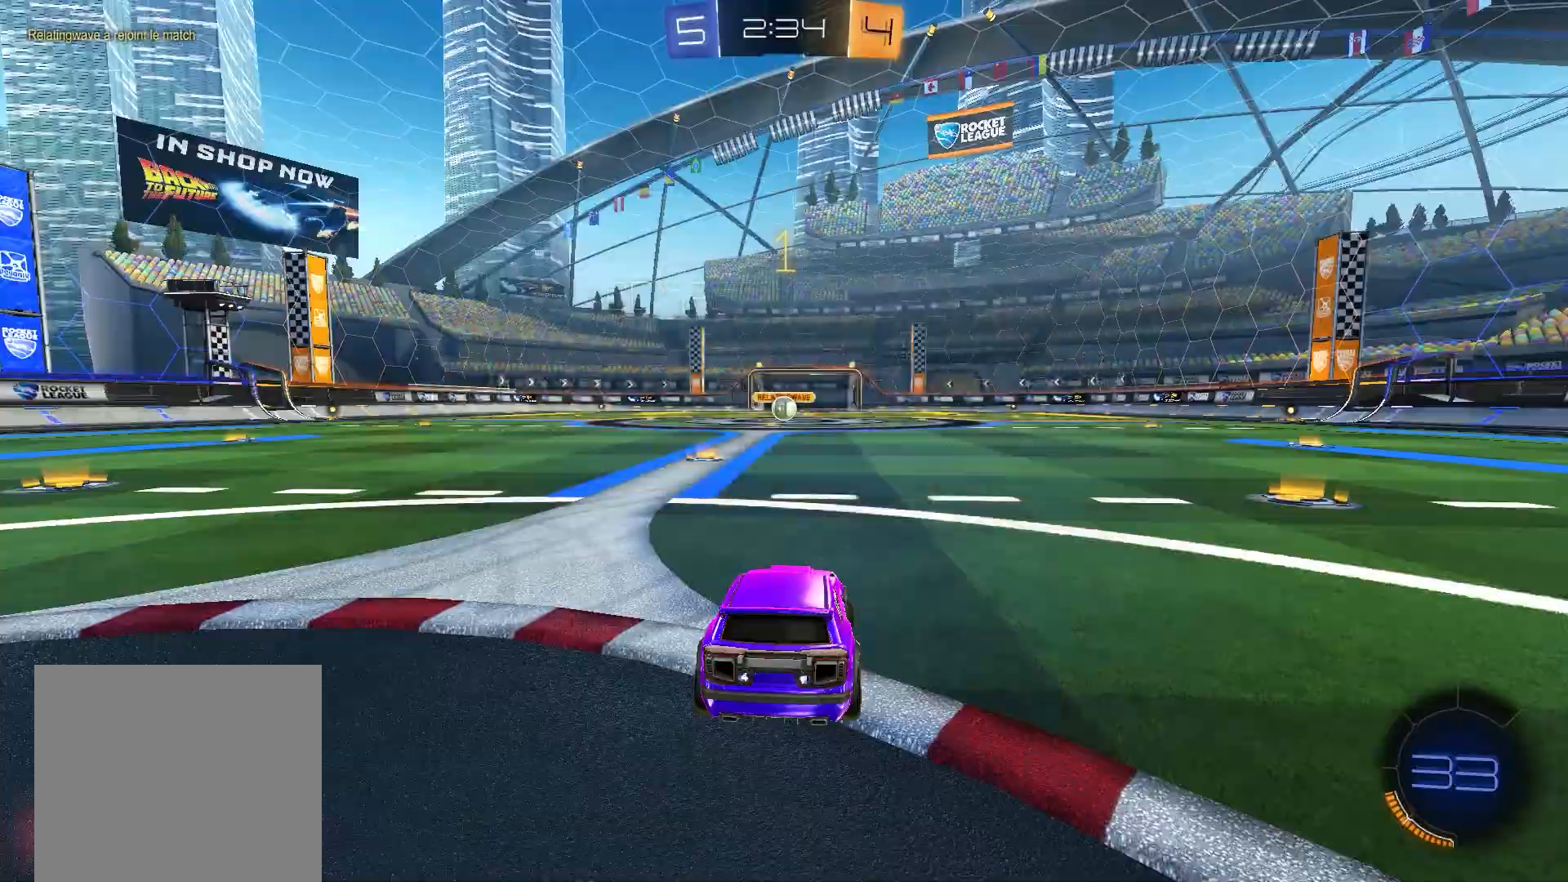
{"dt_ms": 500, "buttons": ["B", "R1"], "left_stick": "center", "right_stick": "center", "events": [[67, "R1", "down"], [317, "left_stick", "center"]]}
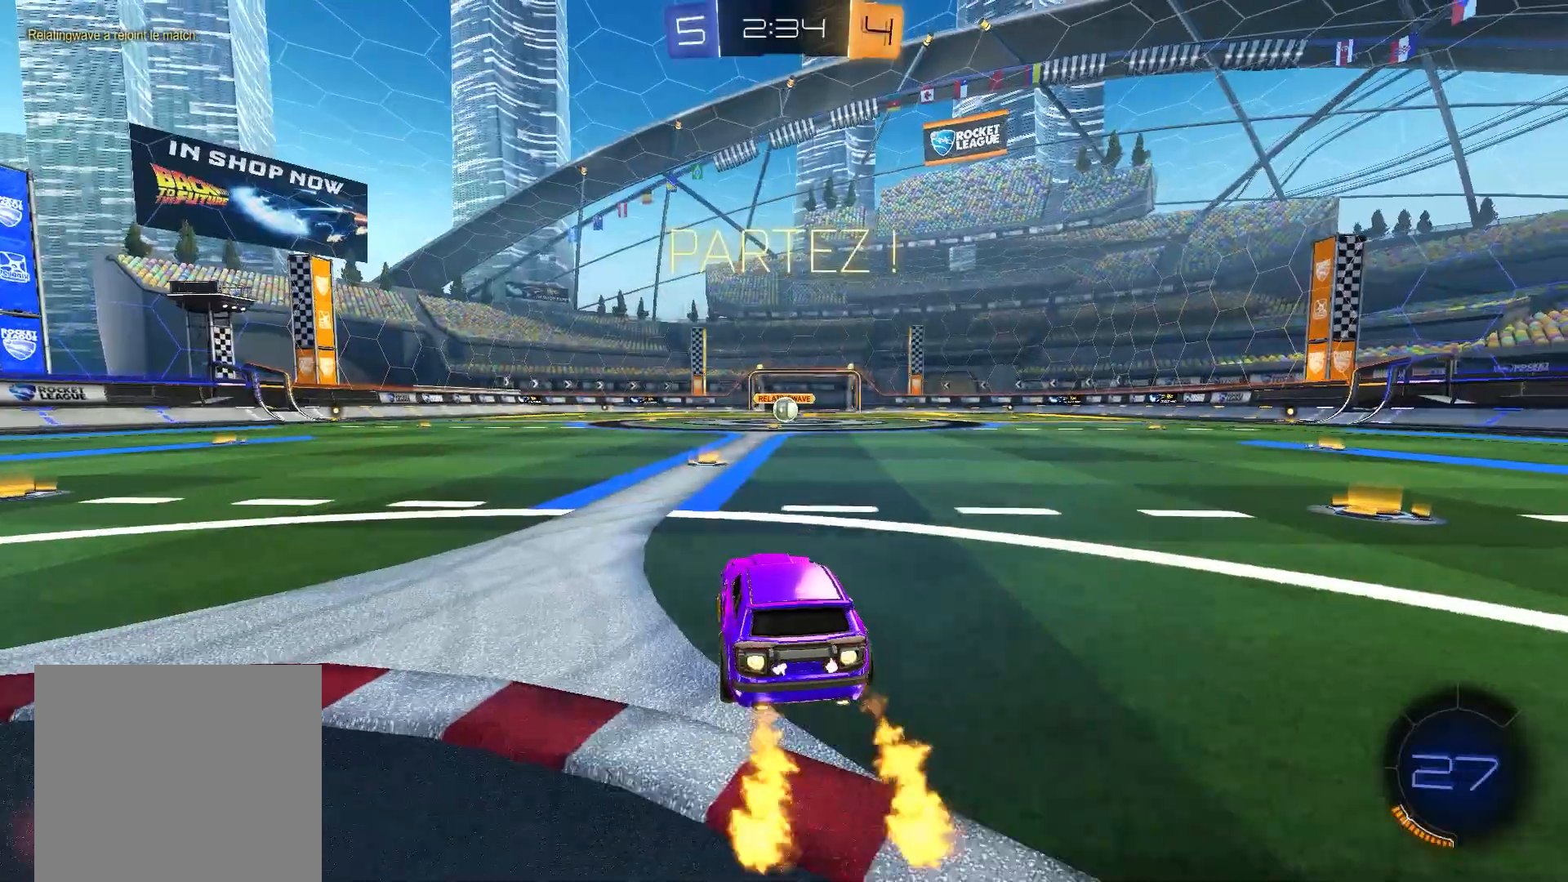
{"dt_ms": 500, "buttons": ["B", "Y", "R1"], "left_stick": "center", "right_stick": "center", "events": [[67, "left_stick", "right"], [200, "A", "down"], [250, "A", "up"], [250, "left_stick", "center"], [283, "A", "down"], [300, "Y", "down"], [417, "Y", "up"], [483, "A", "up"], [483, "Y", "down"]]}
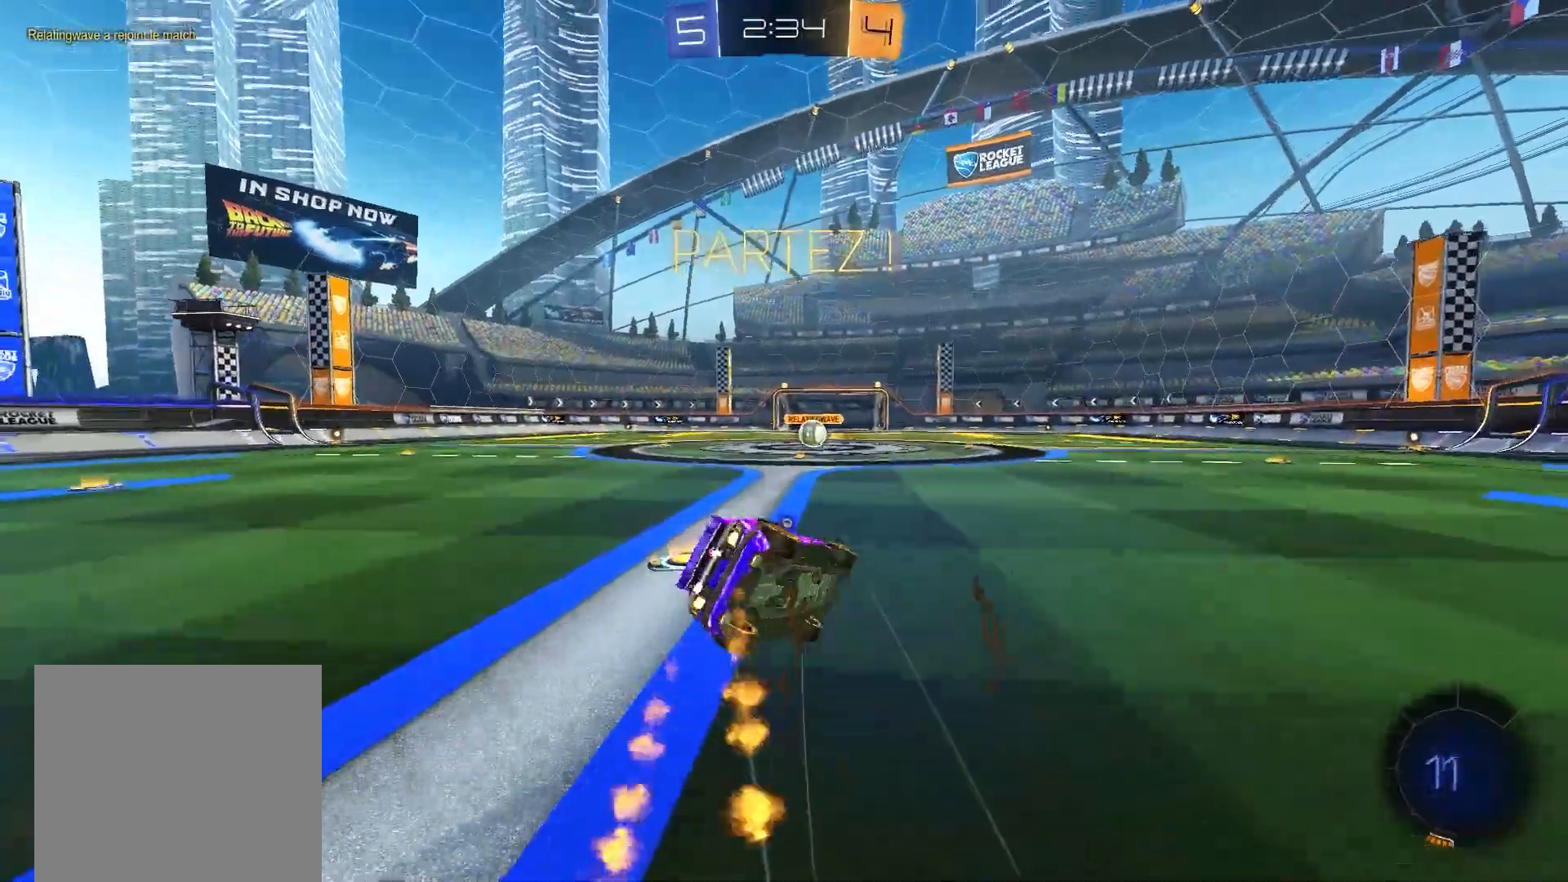
{"dt_ms": 500, "buttons": ["B", "R1"], "left_stick": "center", "right_stick": "center", "events": [[100, "Y", "up"]]}
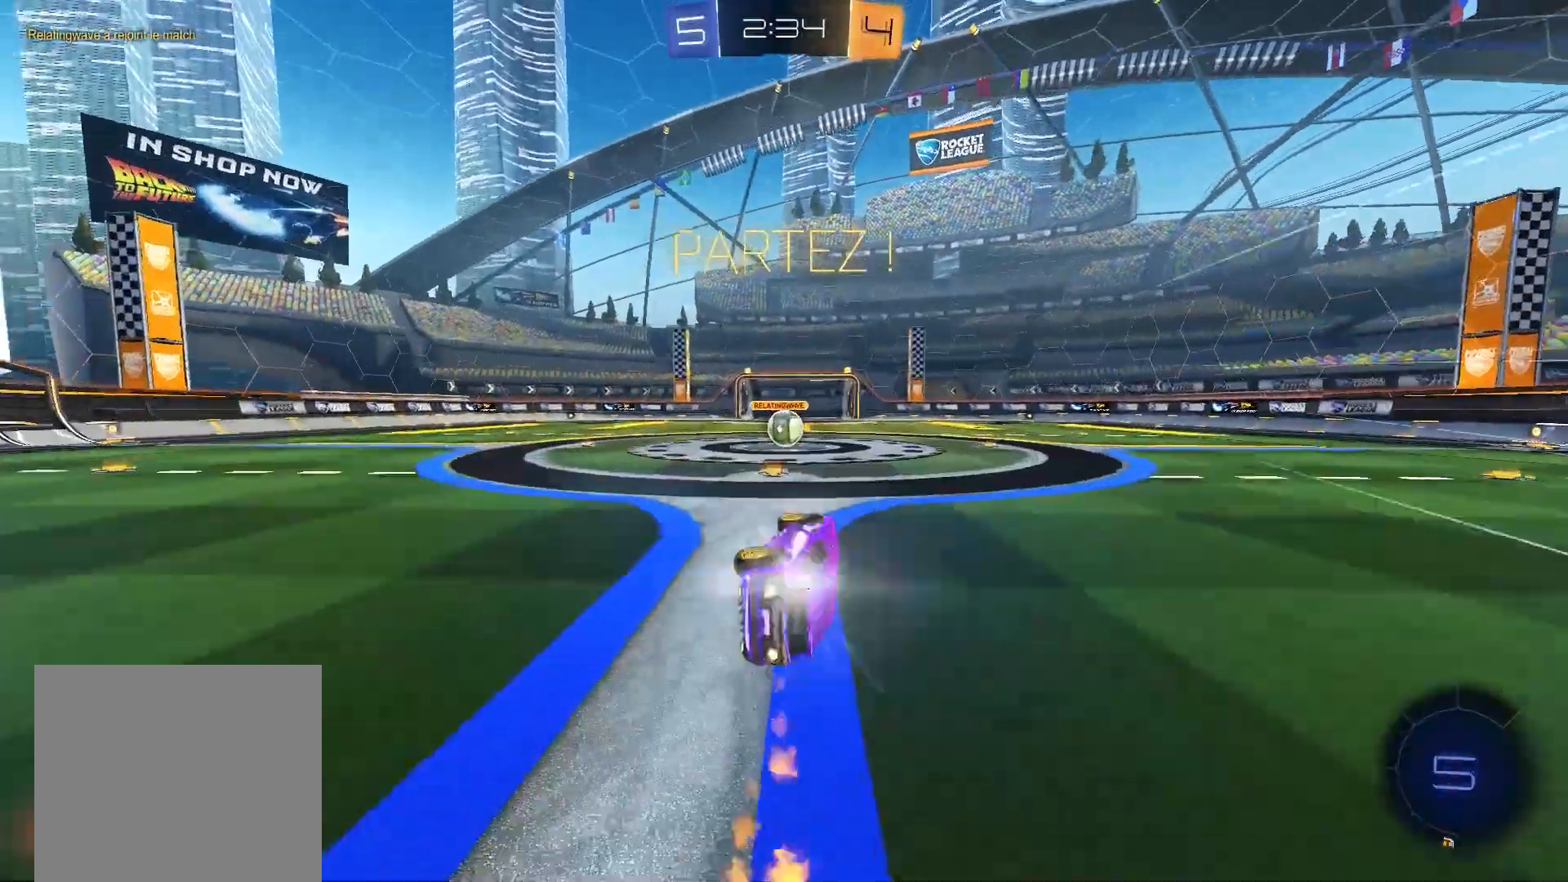
{"dt_ms": 500, "buttons": [], "left_stick": "center", "right_stick": "center", "events": [[50, "B", "up"], [100, "R1", "up"], [183, "R2", "down"], [400, "R2", "up"]]}
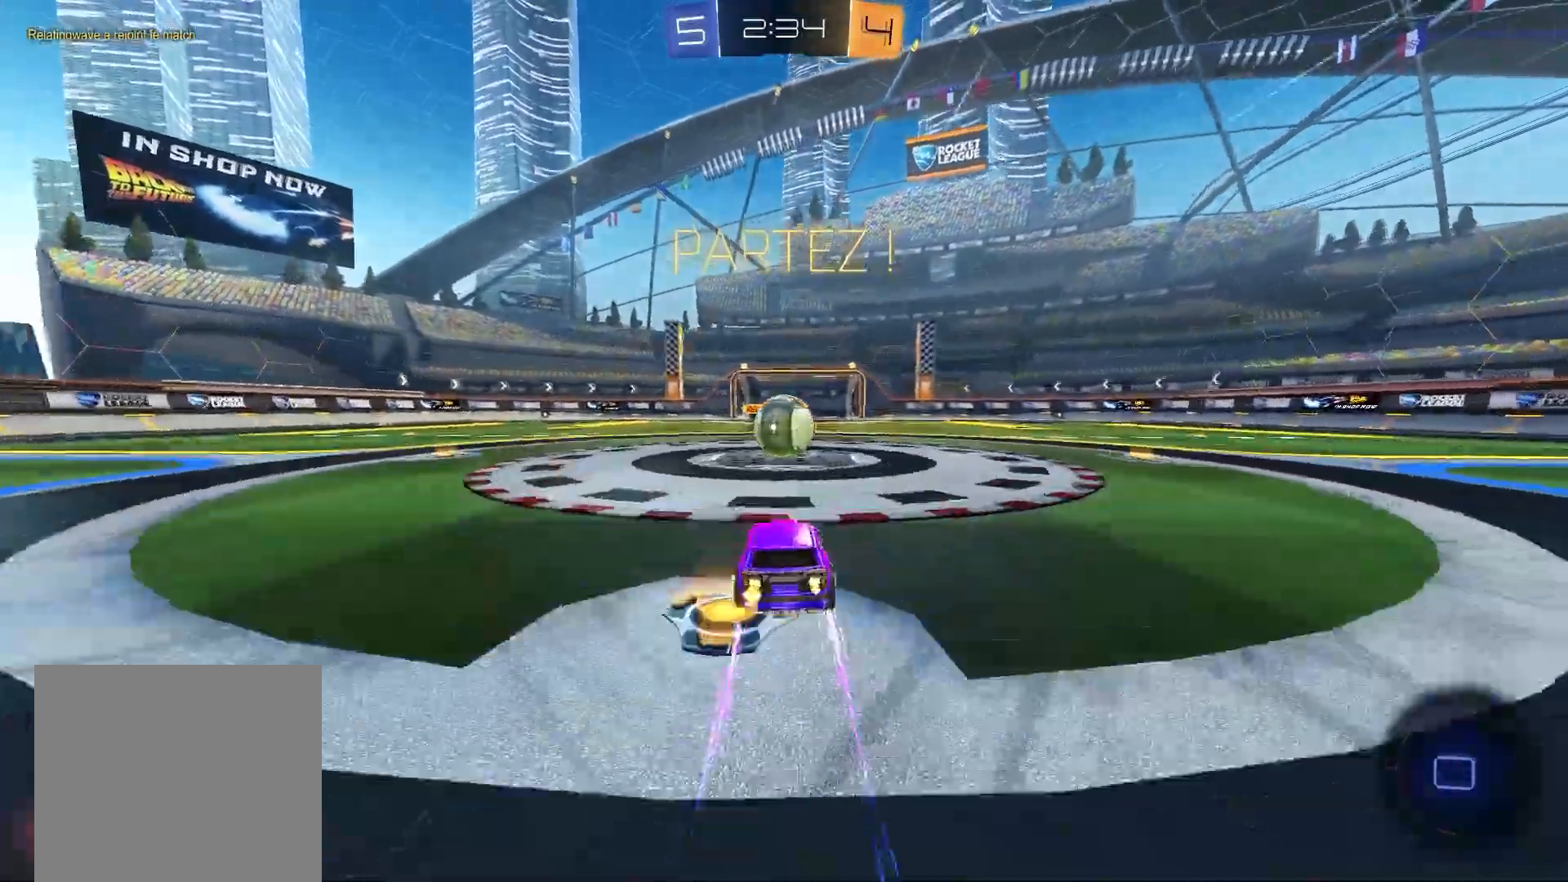
{"dt_ms": 500, "buttons": [], "left_stick": "center", "right_stick": "center", "events": [[83, "A", "down"], [117, "A", "up"]]}
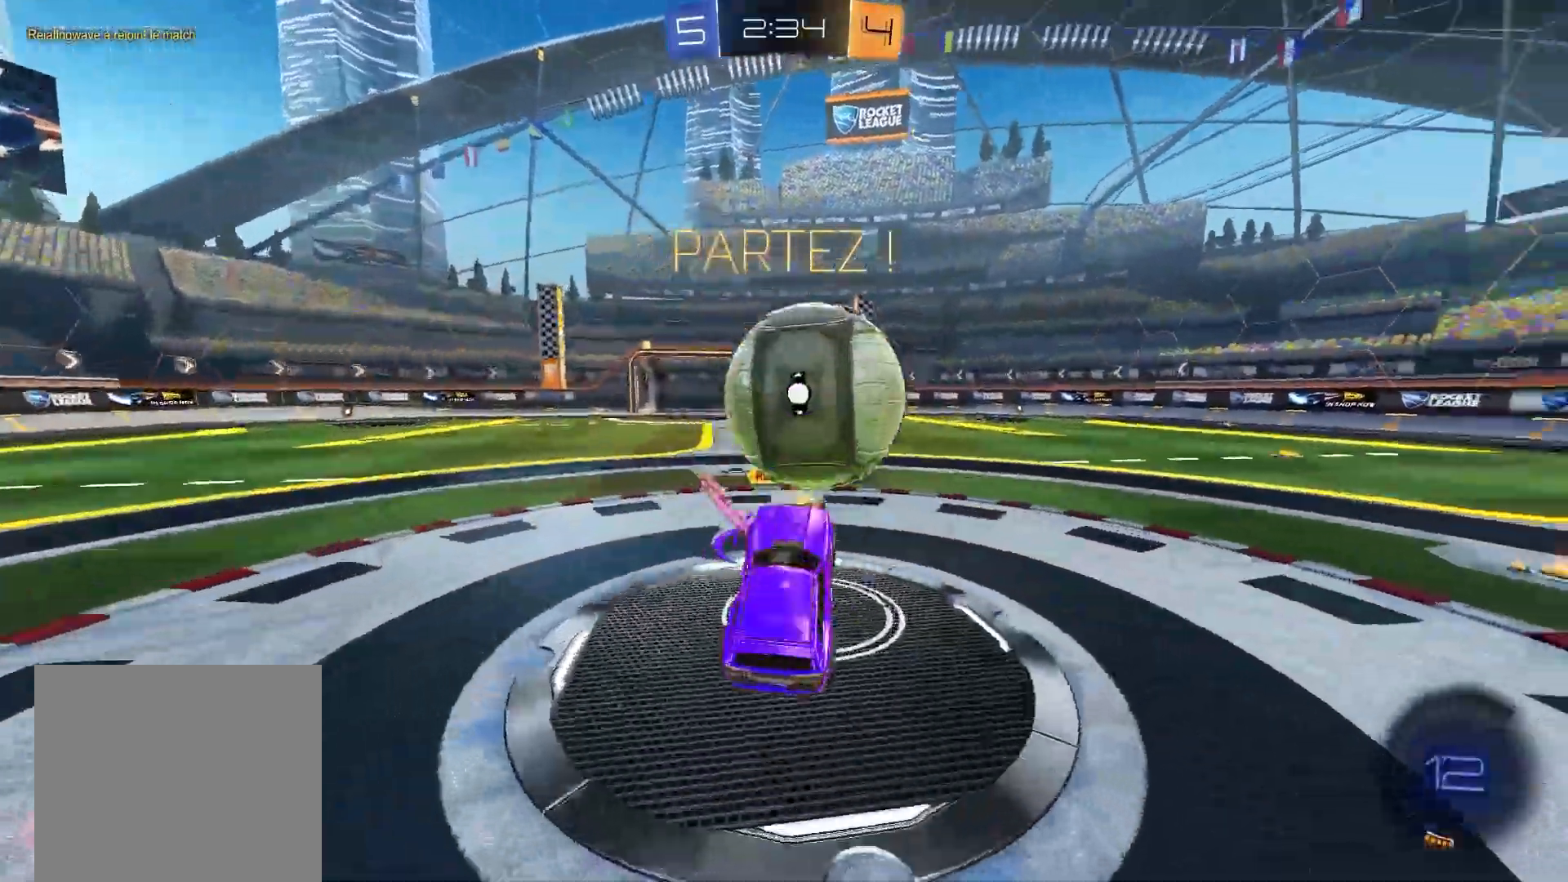
{"dt_ms": 500, "buttons": ["R1"], "left_stick": "center", "right_stick": "center", "events": [[67, "R1", "down"], [250, "Y", "down"], [300, "left_stick", "up-right"], [350, "left_stick", "center"], [367, "Y", "up"]]}
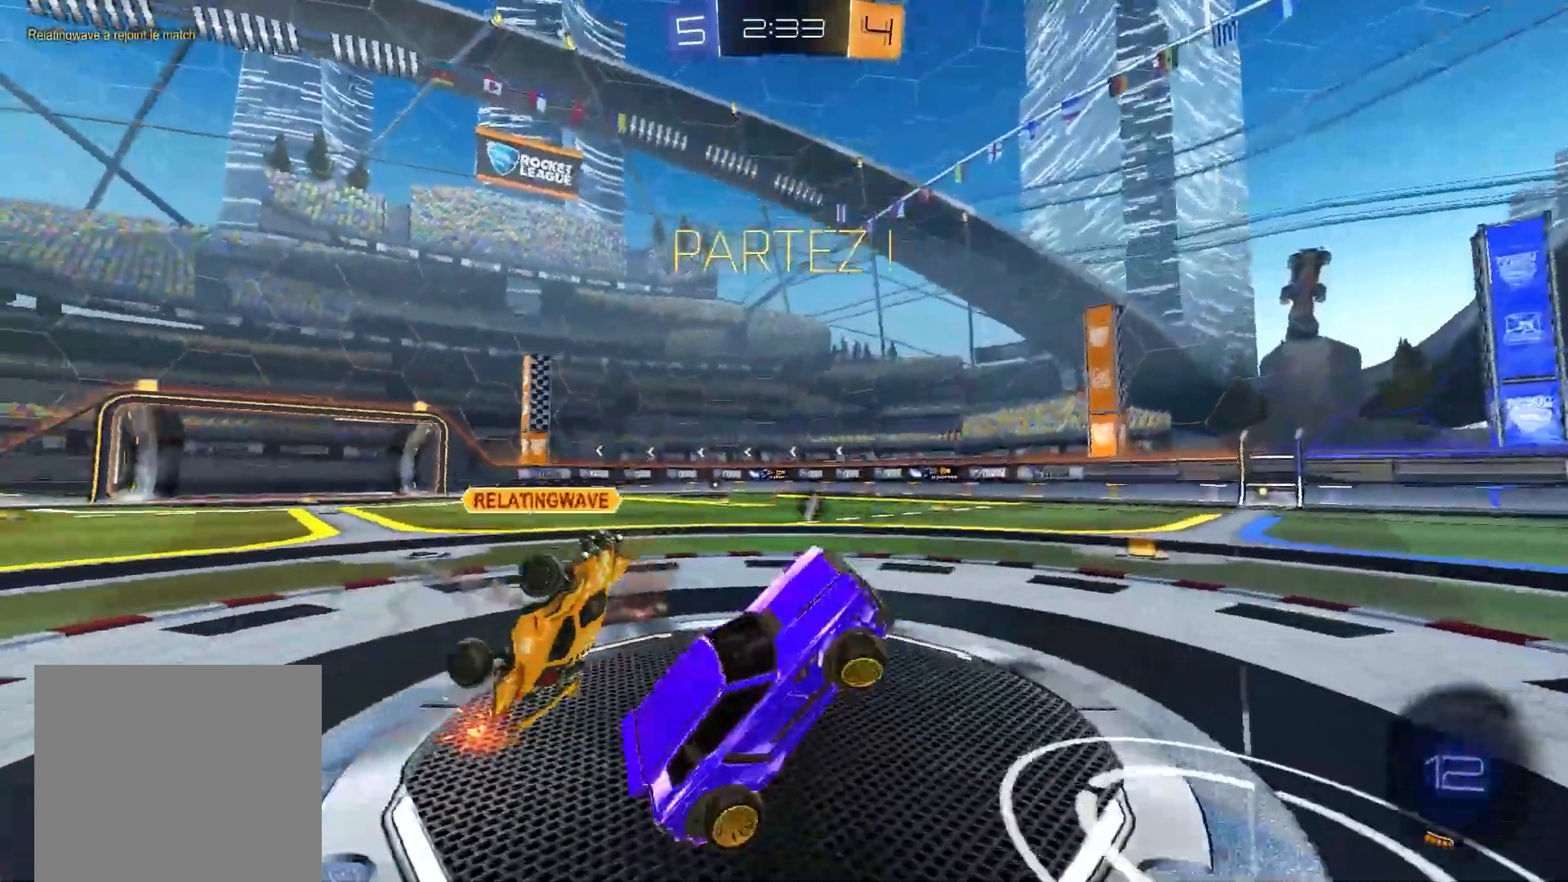
{"dt_ms": 500, "buttons": ["R2"], "left_stick": "center", "right_stick": "center", "events": [[17, "left_stick", "right"], [117, "R1", "up"], [117, "left_stick", "up-right"], [150, "A", "down"], [167, "R2", "down"], [267, "A", "up"], [283, "left_stick", "center"]]}
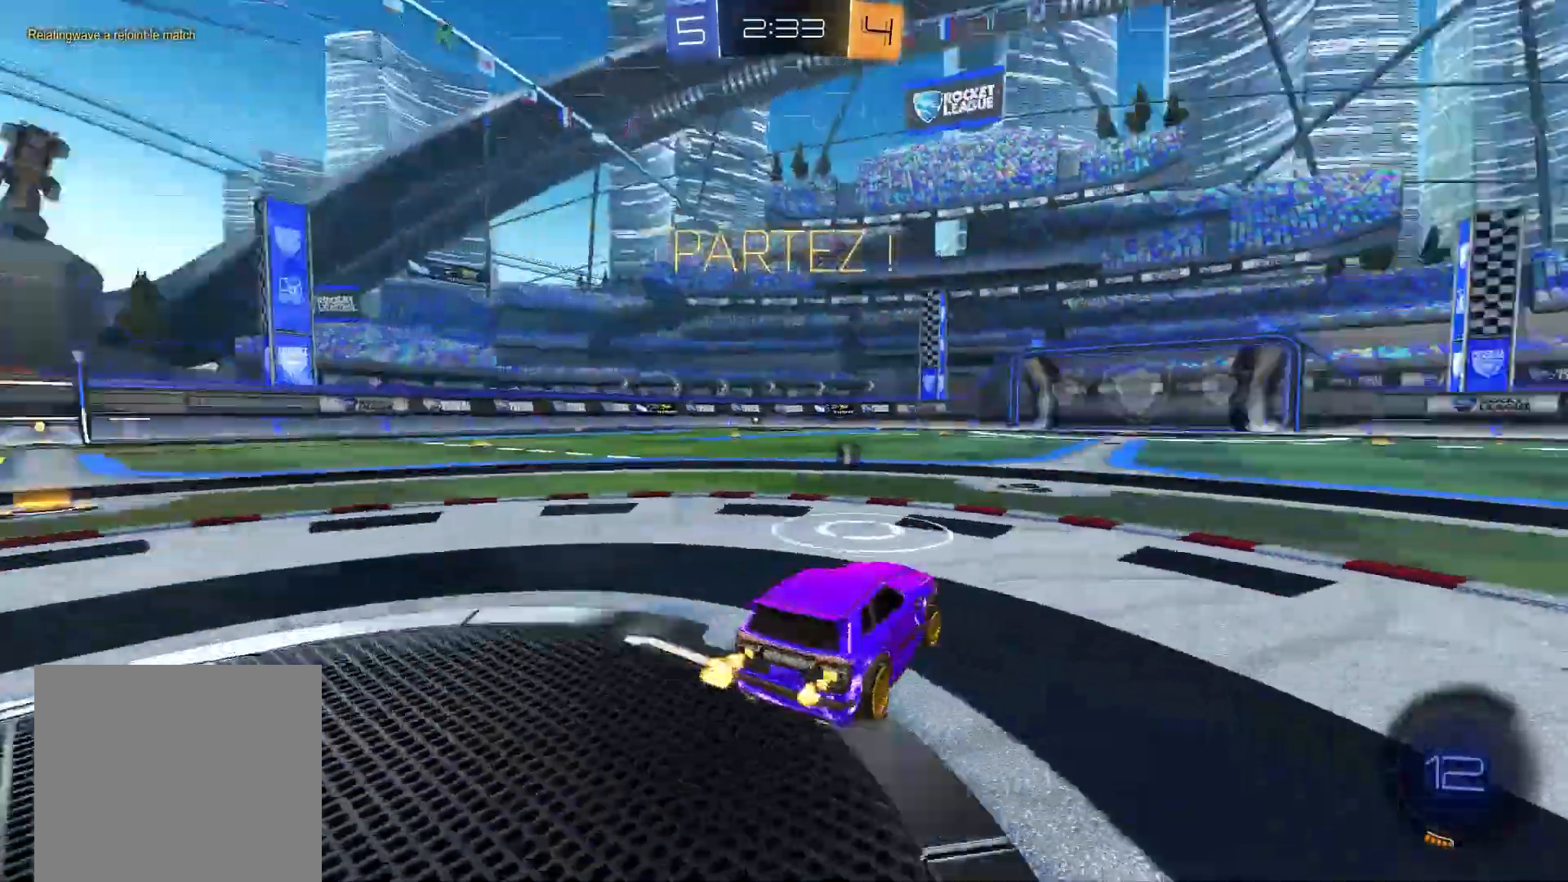
{"dt_ms": 500, "buttons": ["R2"], "left_stick": "center", "right_stick": "center", "events": []}
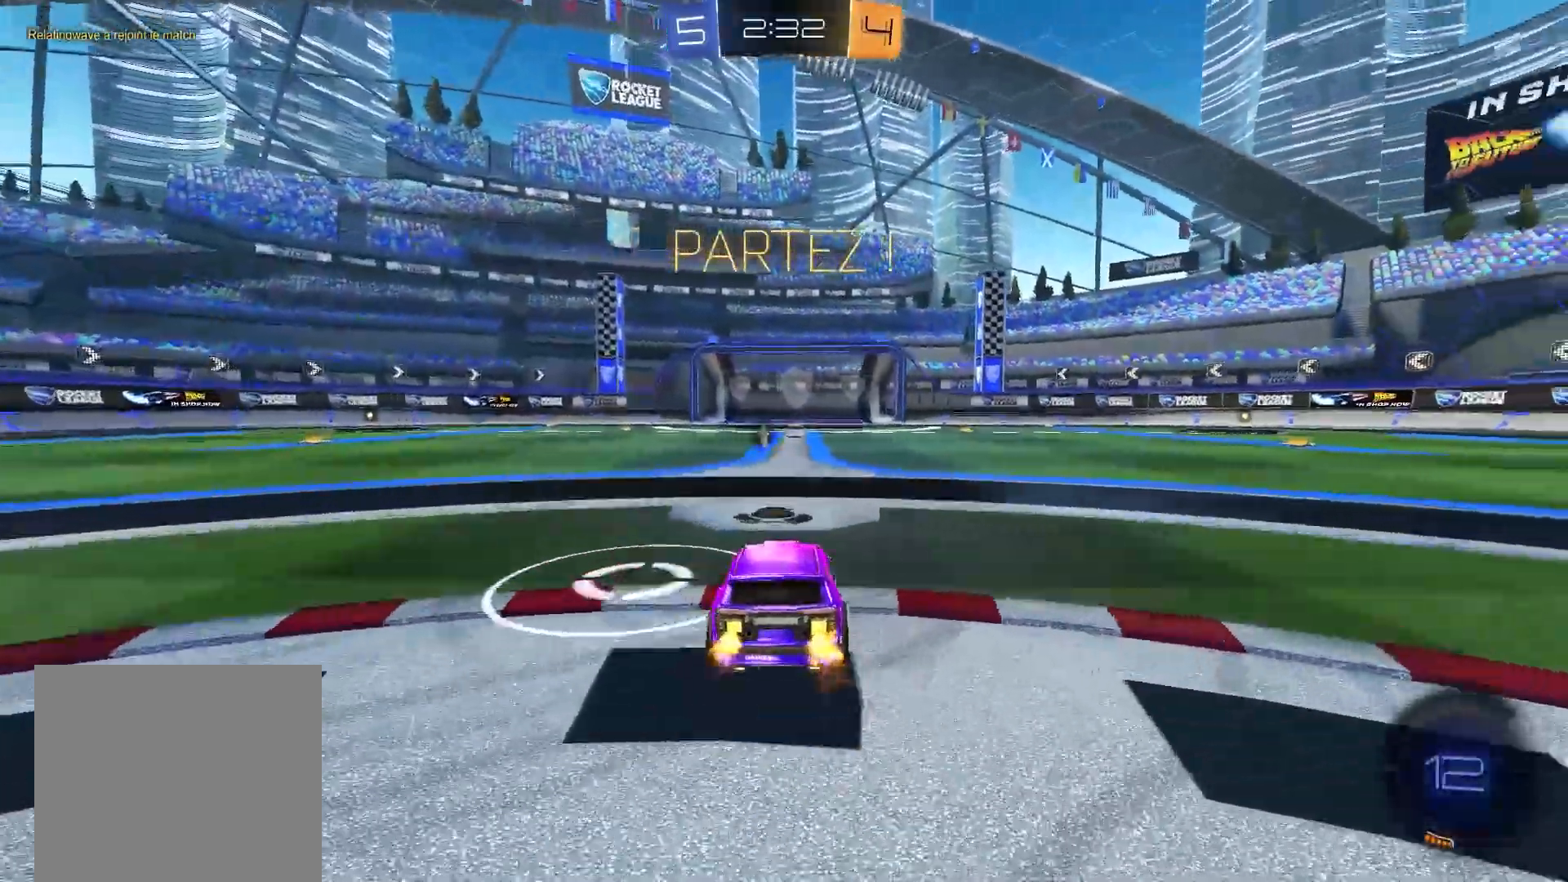
{"dt_ms": 500, "buttons": ["A", "R2"], "left_stick": "center", "right_stick": "center", "events": [[367, "A", "down"], [417, "A", "up"], [483, "A", "down"]]}
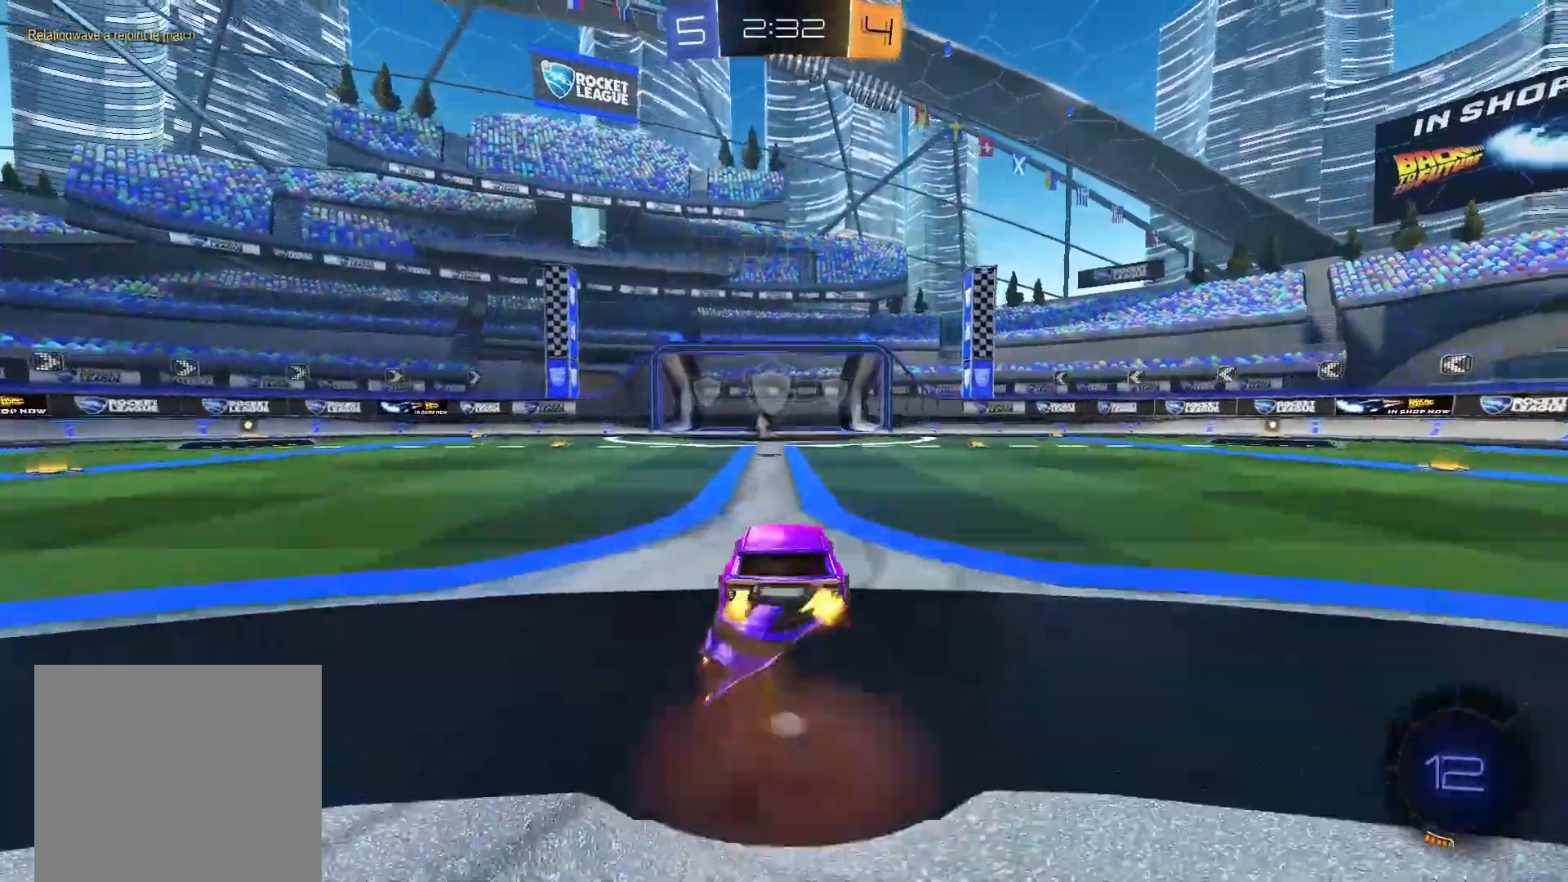
{"dt_ms": 500, "buttons": ["R2"], "left_stick": "up", "right_stick": "center", "events": [[100, "A", "up"], [133, "Y", "down"], [300, "Y", "up"], [467, "left_stick", "up"]]}
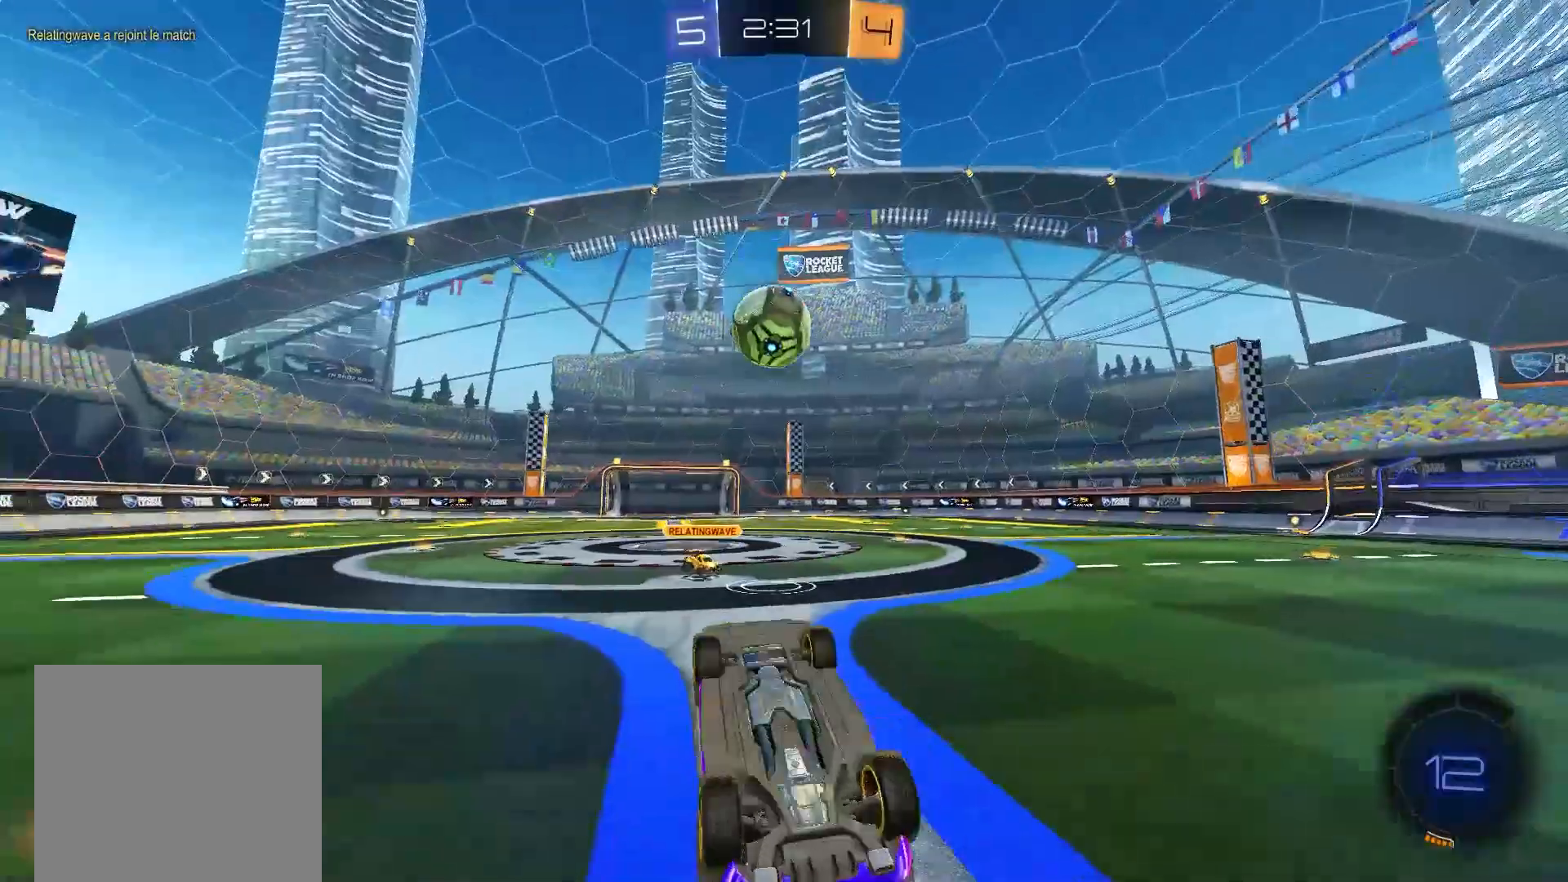
{"dt_ms": 500, "buttons": ["R2"], "left_stick": "center", "right_stick": "center", "events": [[83, "left_stick", "center"]]}
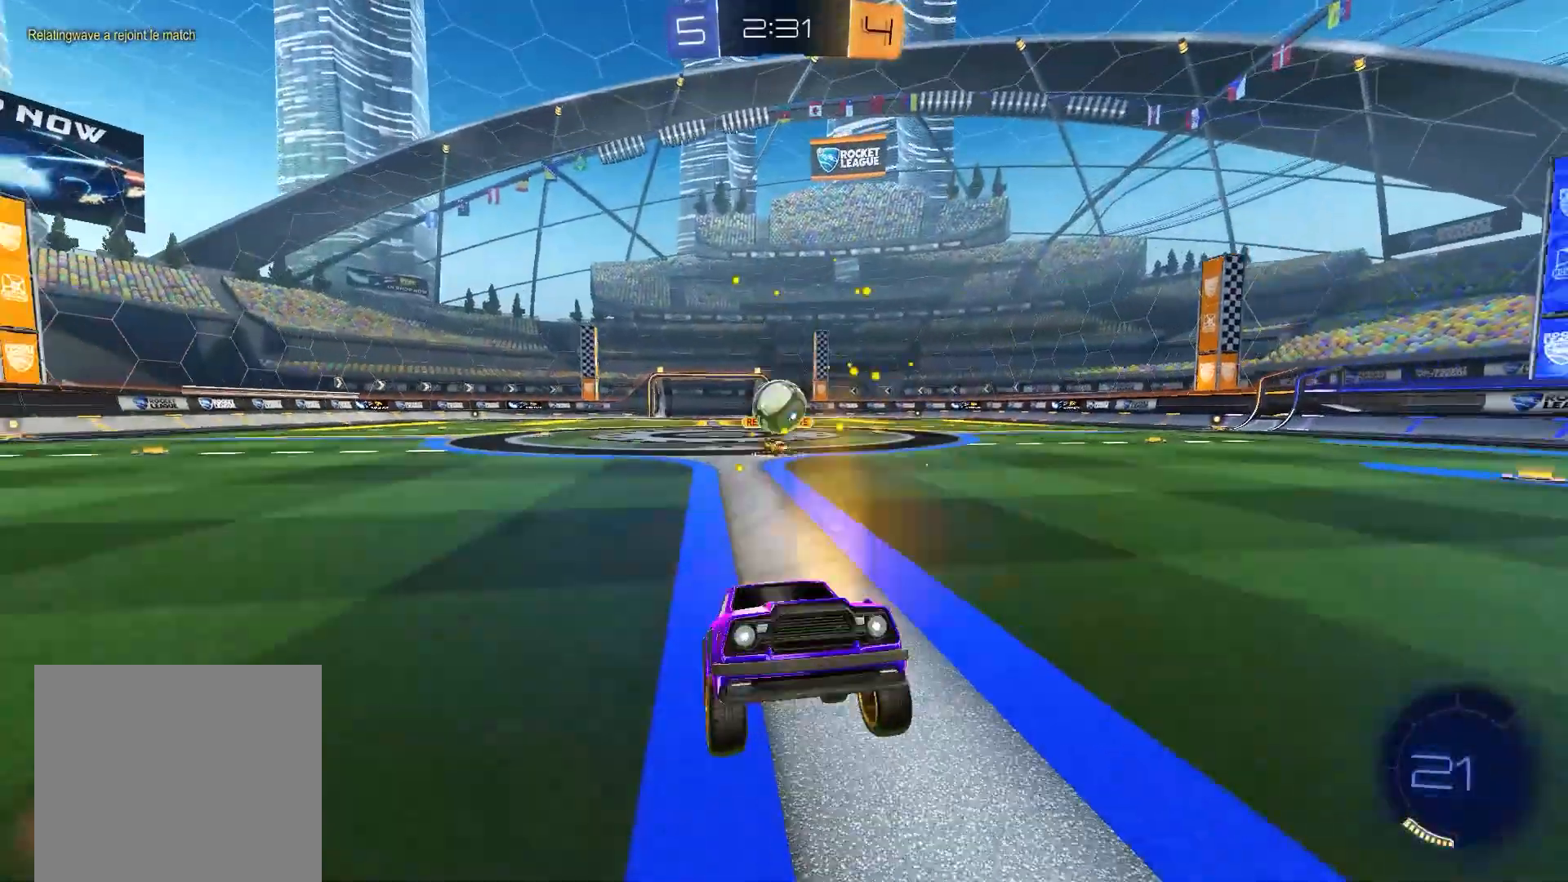
{"dt_ms": 500, "buttons": ["X", "R2"], "left_stick": "right", "right_stick": "center", "events": [[400, "X", "down"], [400, "left_stick", "right"]]}
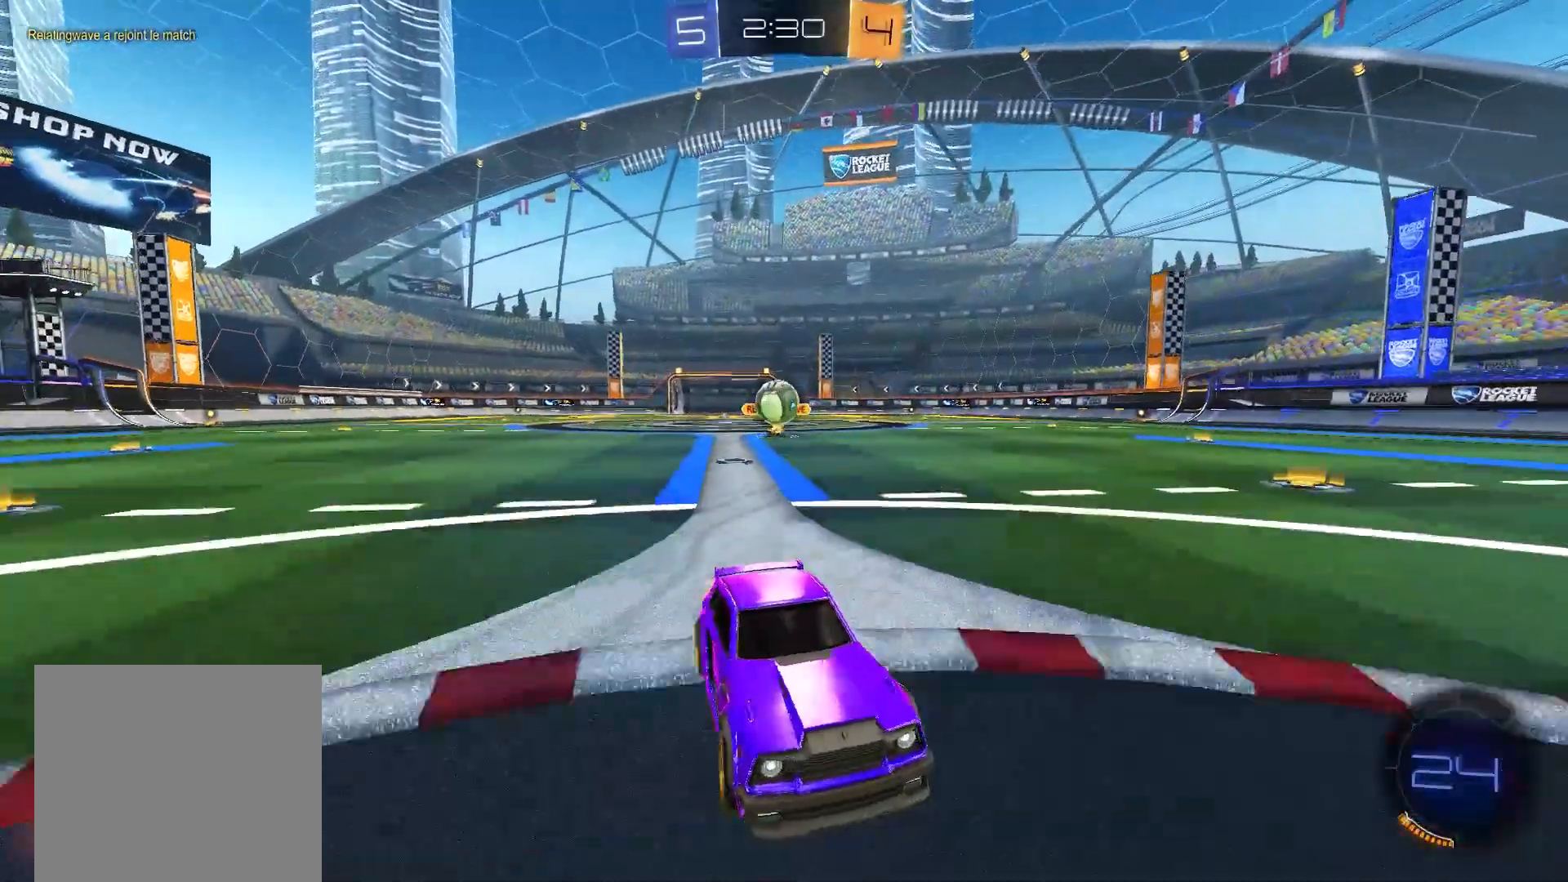
{"dt_ms": 500, "buttons": ["X", "L2"], "left_stick": "center", "right_stick": "center", "events": [[300, "L2", "down"], [333, "left_stick", "center"], [350, "R2", "up"]]}
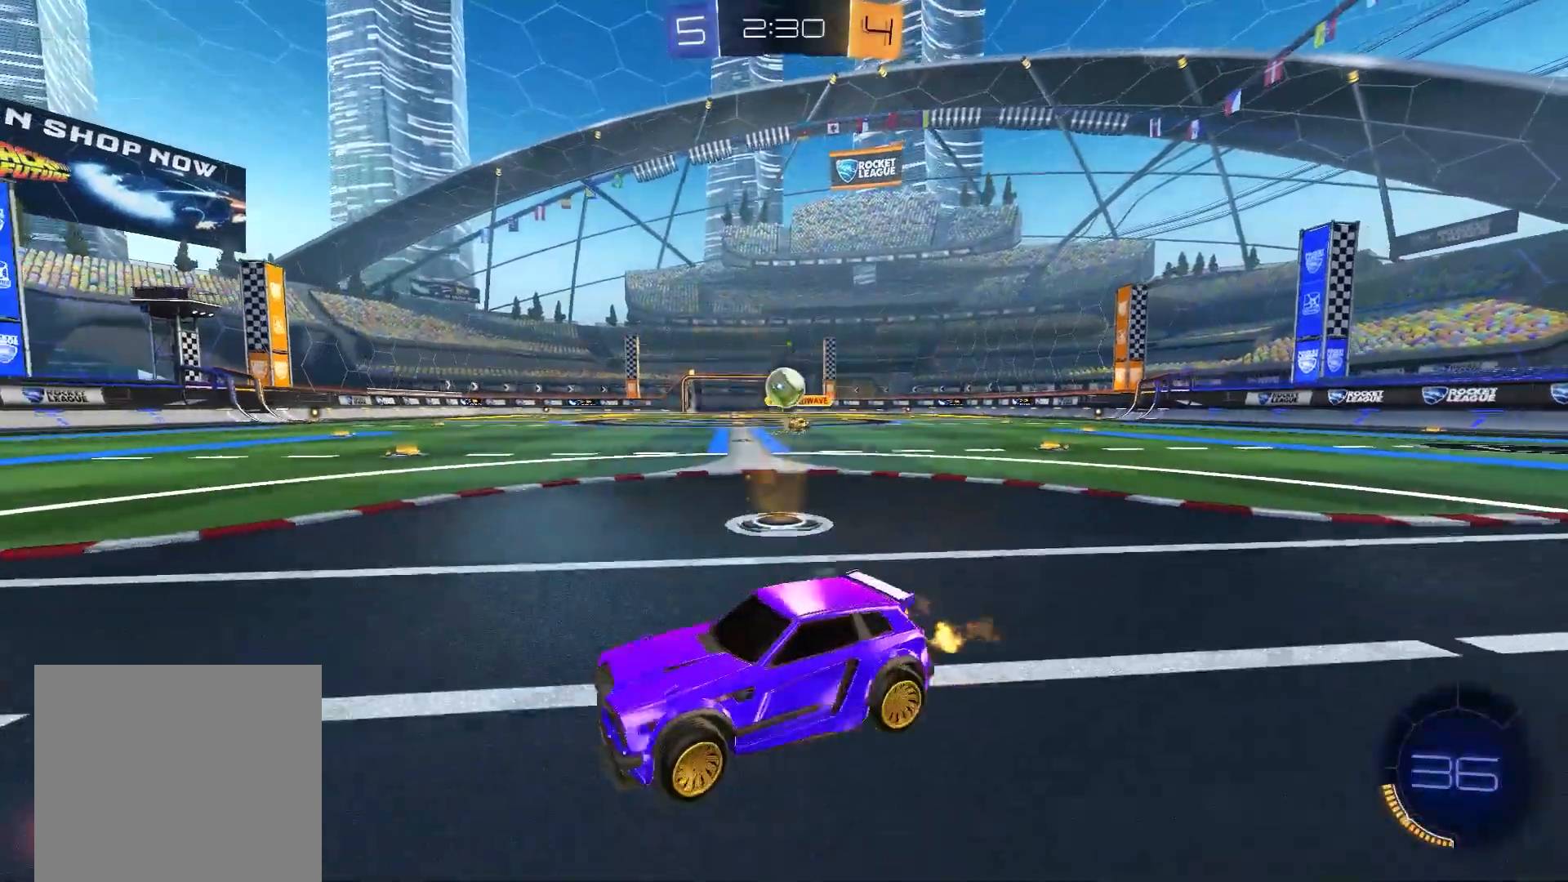
{"dt_ms": 500, "buttons": ["R2"], "left_stick": "center", "right_stick": "center", "events": [[67, "X", "up"], [167, "L2", "up"], [217, "R2", "down"]]}
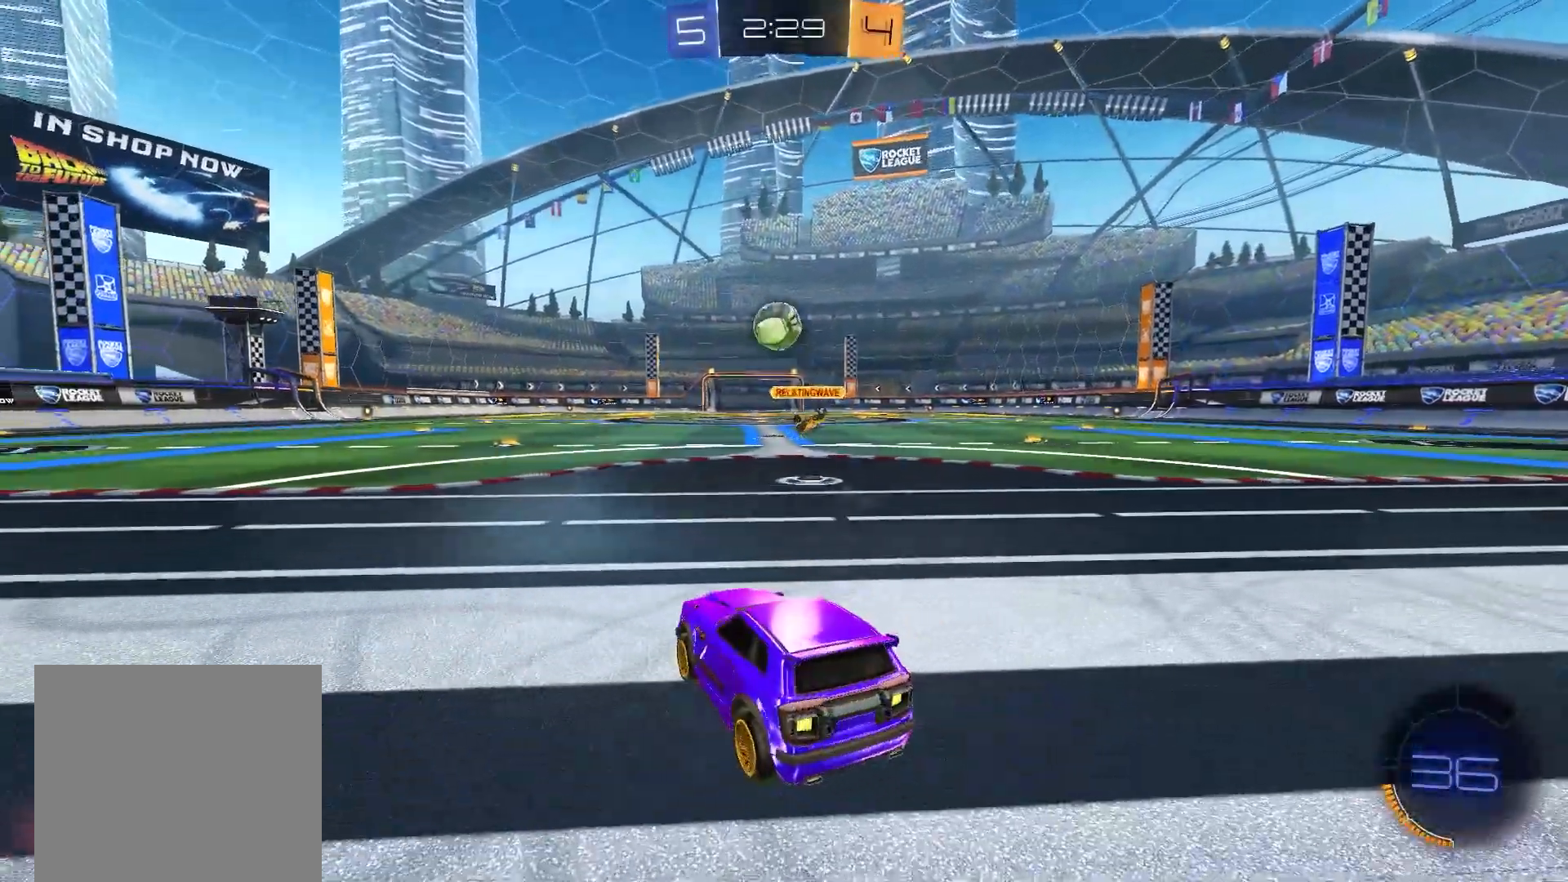
{"dt_ms": 500, "buttons": ["A", "B"], "left_stick": "center", "right_stick": "center", "events": [[50, "B", "down"], [150, "B", "up"], [250, "B", "down"], [267, "A", "down"], [283, "B", "up"], [450, "B", "down"], [500, "R2", "up"]]}